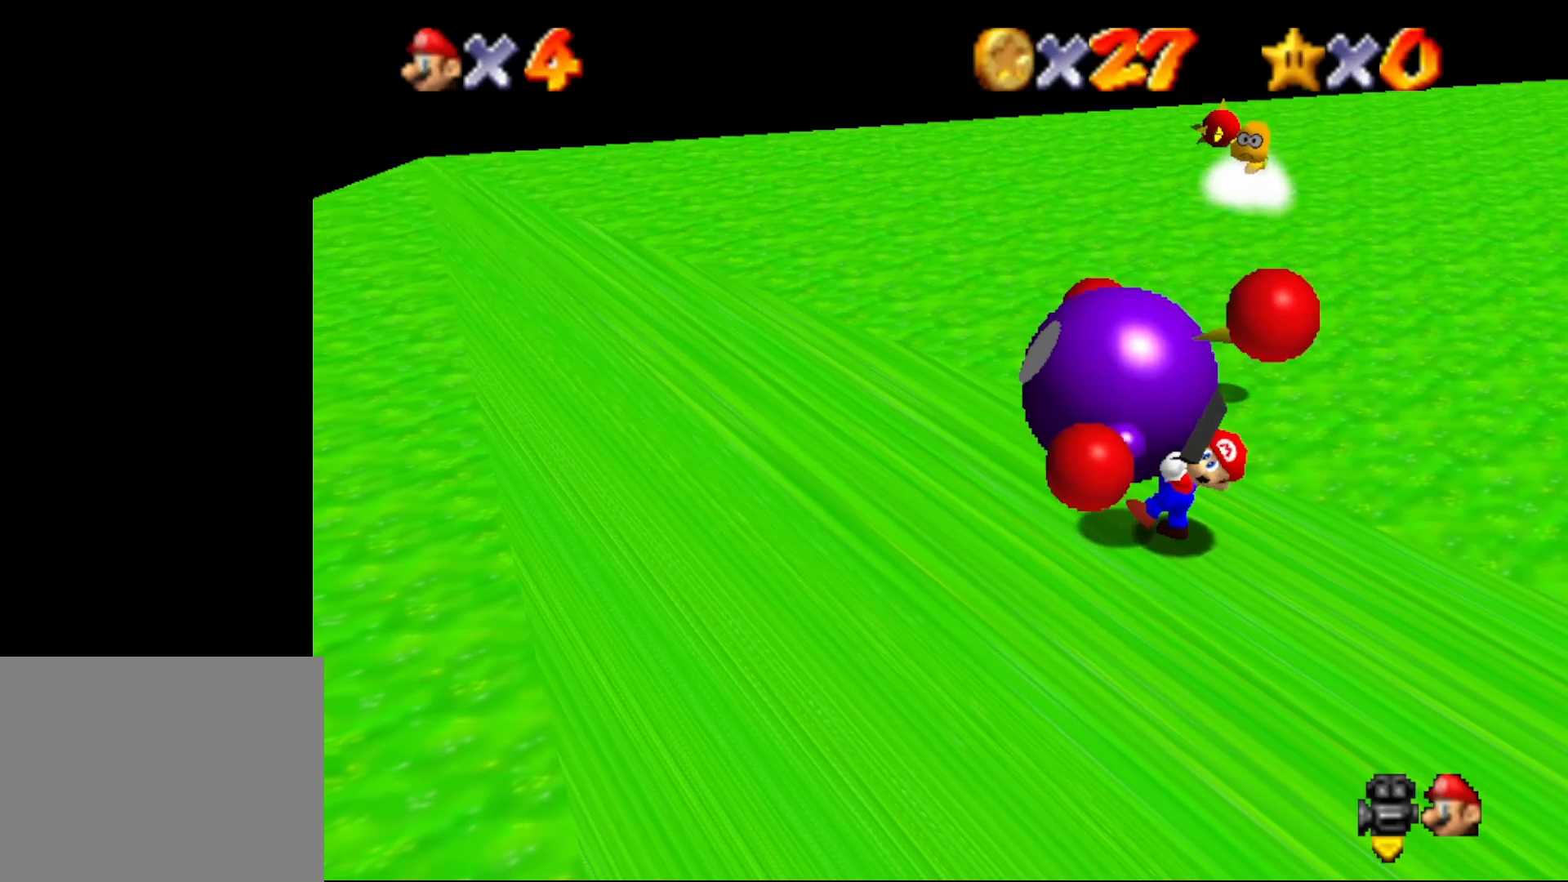
Gameplay with a controller (Nintendo layout); each line is a JSON object with the inputs held at the frame after it. "events" lists button and stick changes between this image and that frame as [ms after this image, input, new state], when the widget could be followed in between. Not read: L1 L3 R1 R3.
{"buttons": [], "left_stick": "up", "events": []}
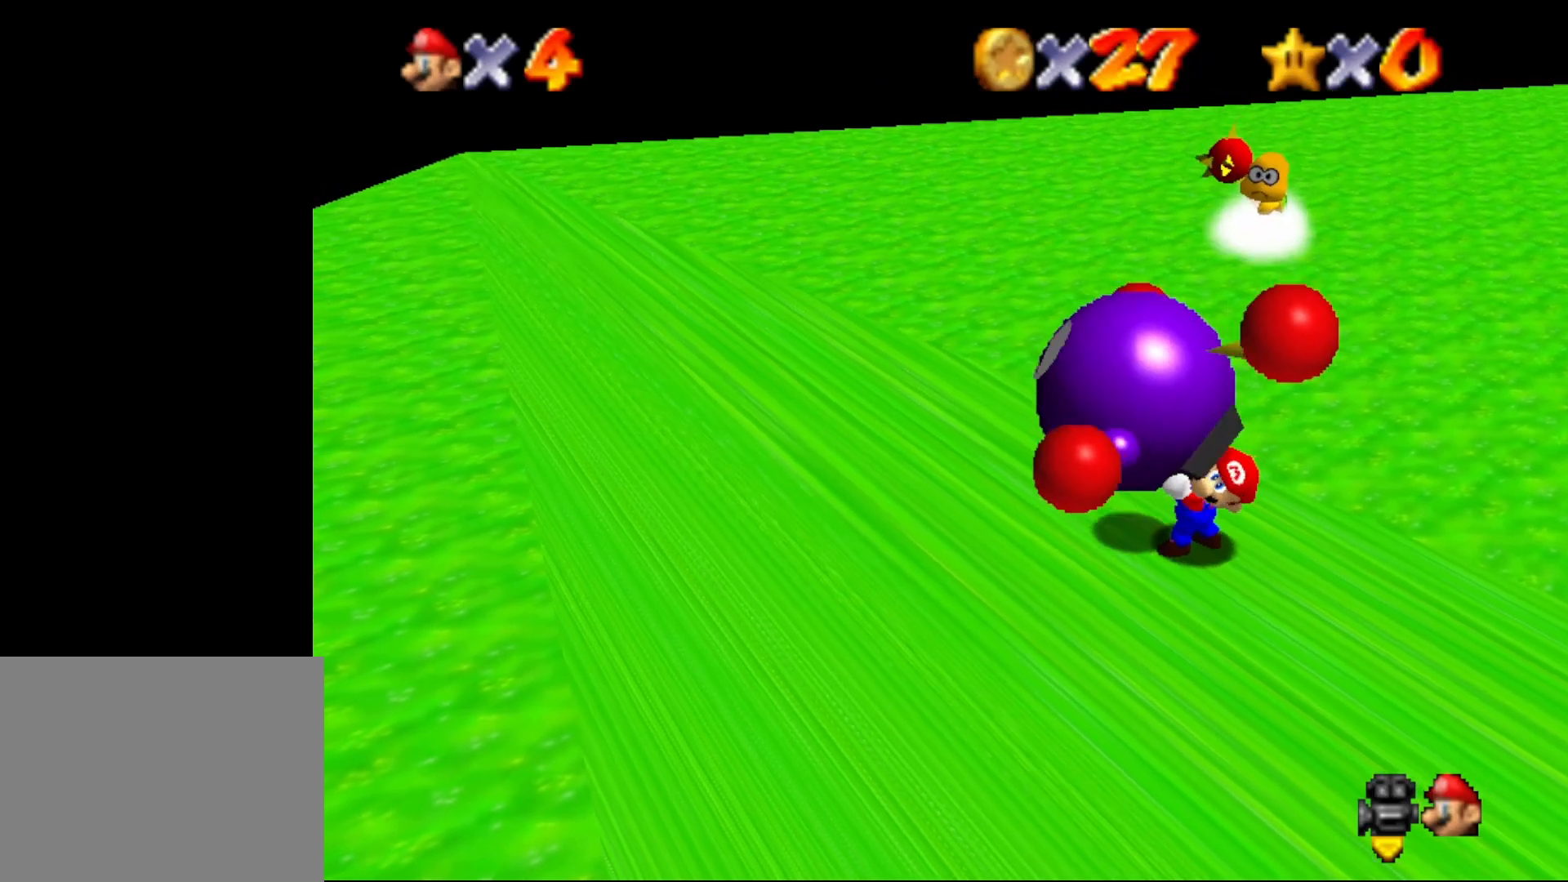
{"buttons": [], "left_stick": "center", "events": [[200, "B", "down"], [267, "B", "up"], [300, "left_stick", "center"]]}
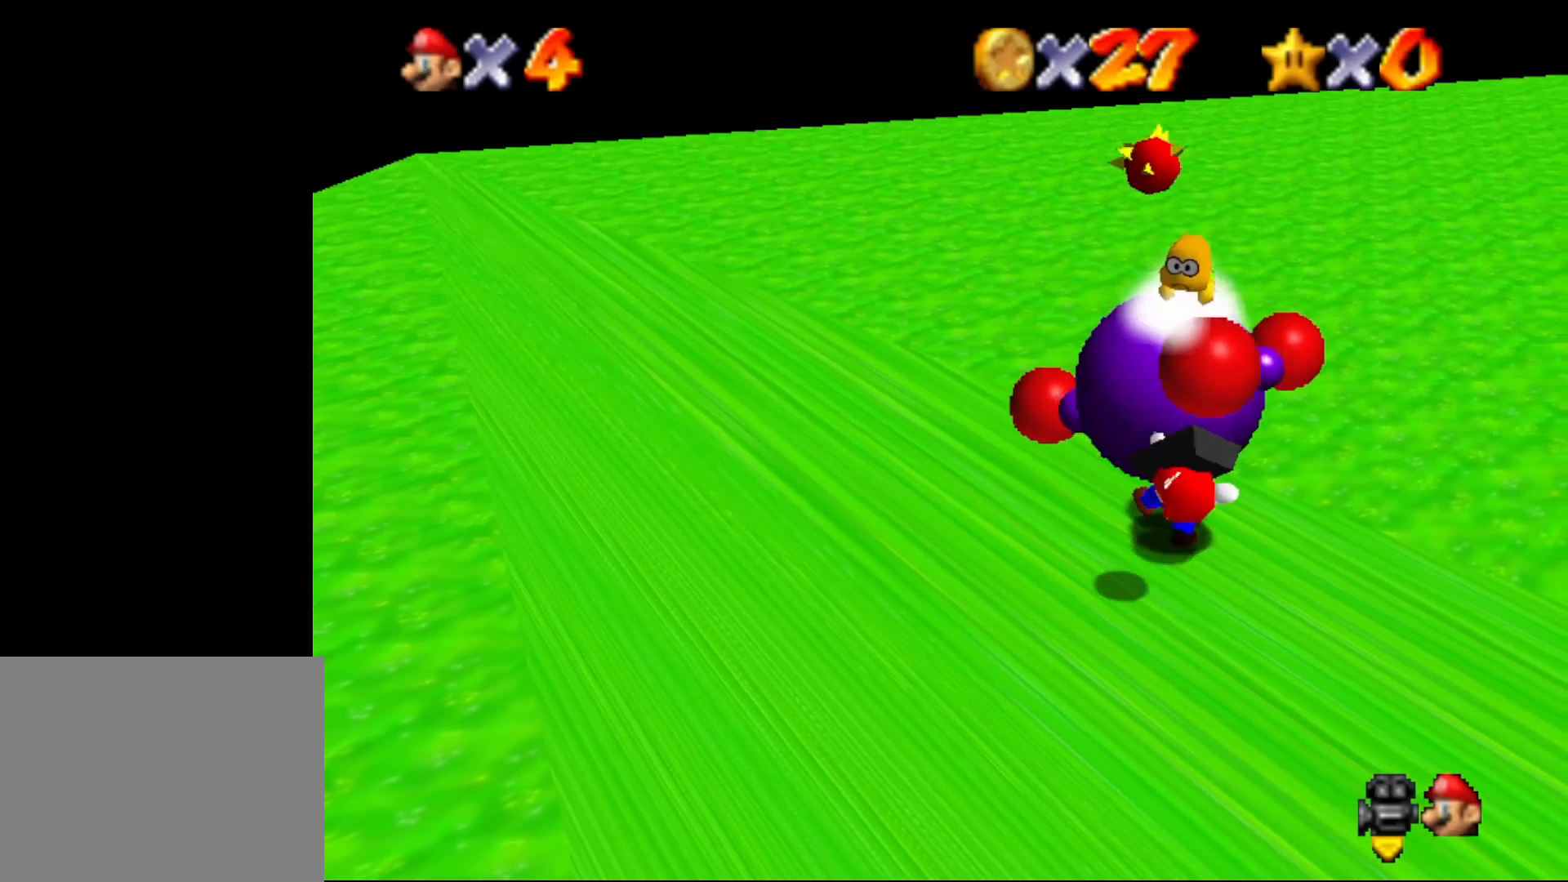
{"buttons": [], "left_stick": "center", "events": []}
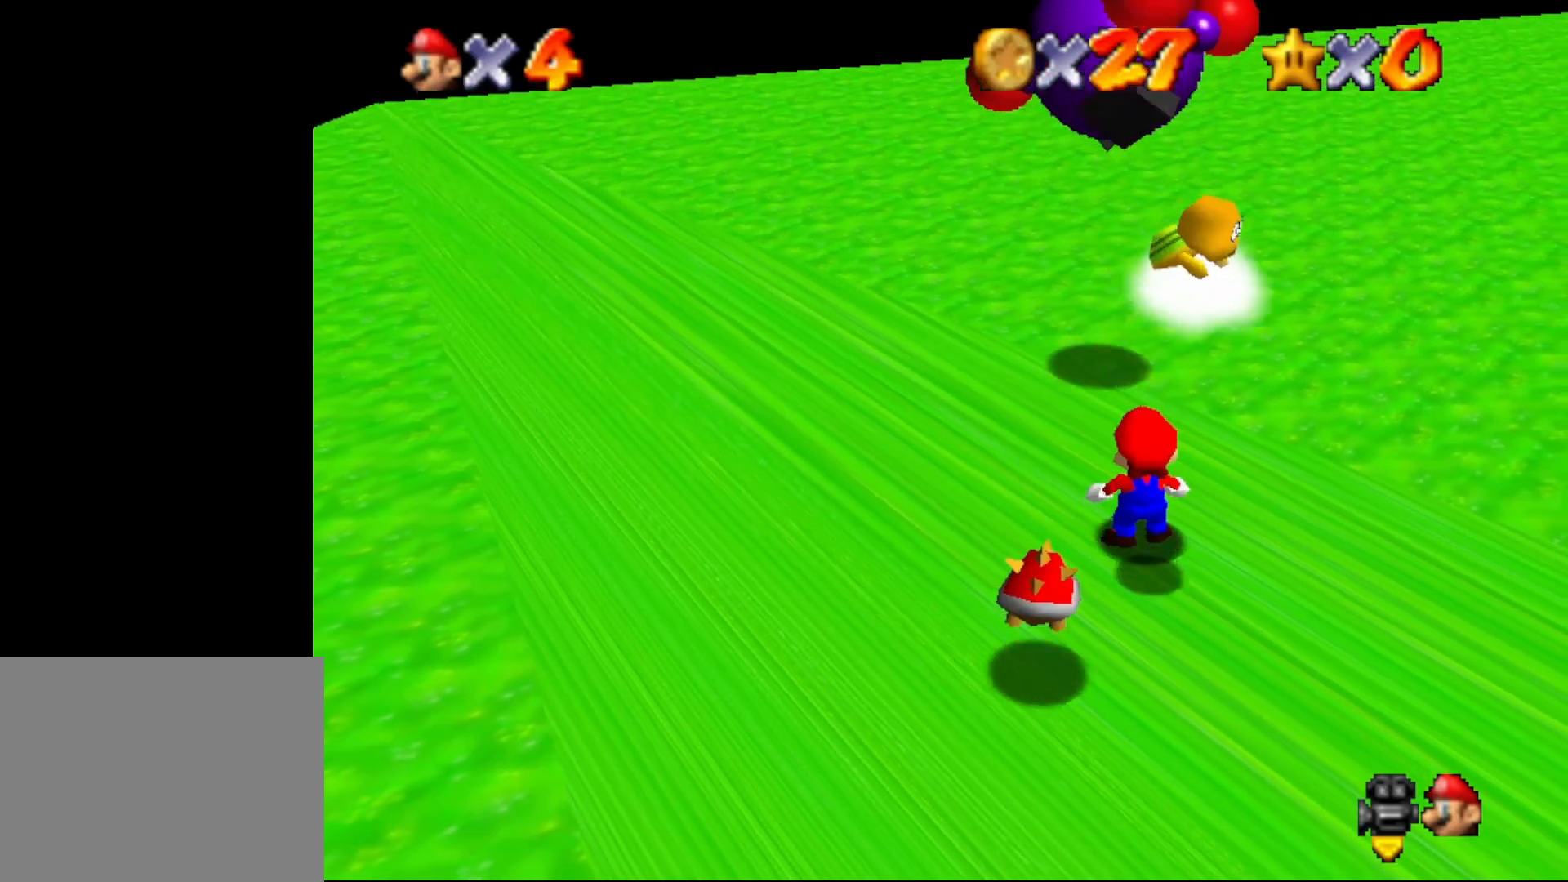
{"buttons": ["A"], "left_stick": "center", "events": [[250, "A", "down"], [267, "left_stick", "down-right"], [333, "left_stick", "center"]]}
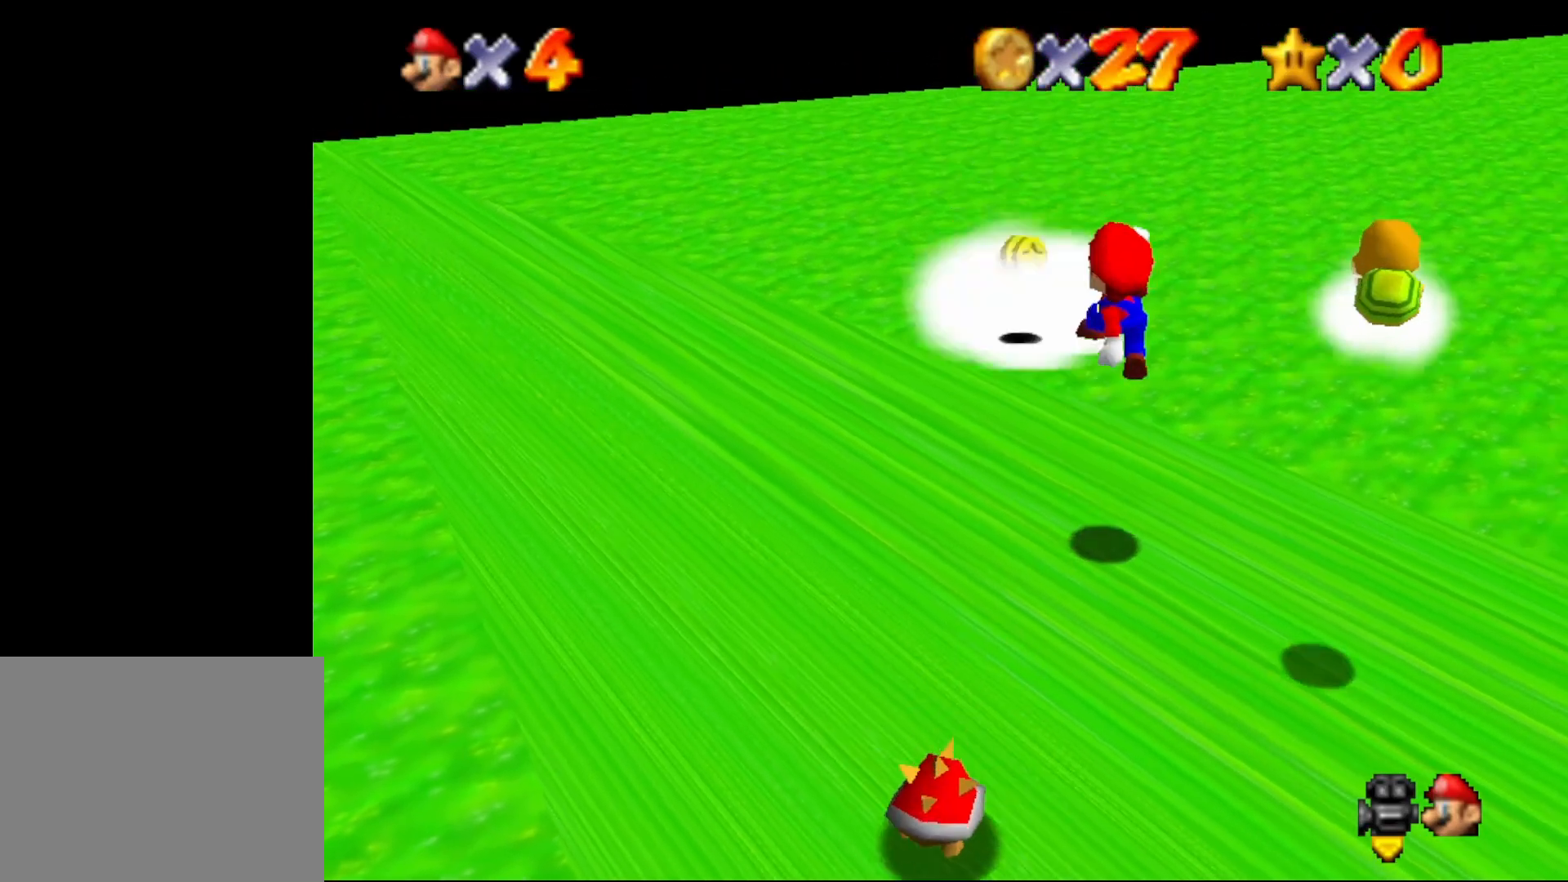
{"buttons": [], "left_stick": "center", "events": [[217, "A", "up"]]}
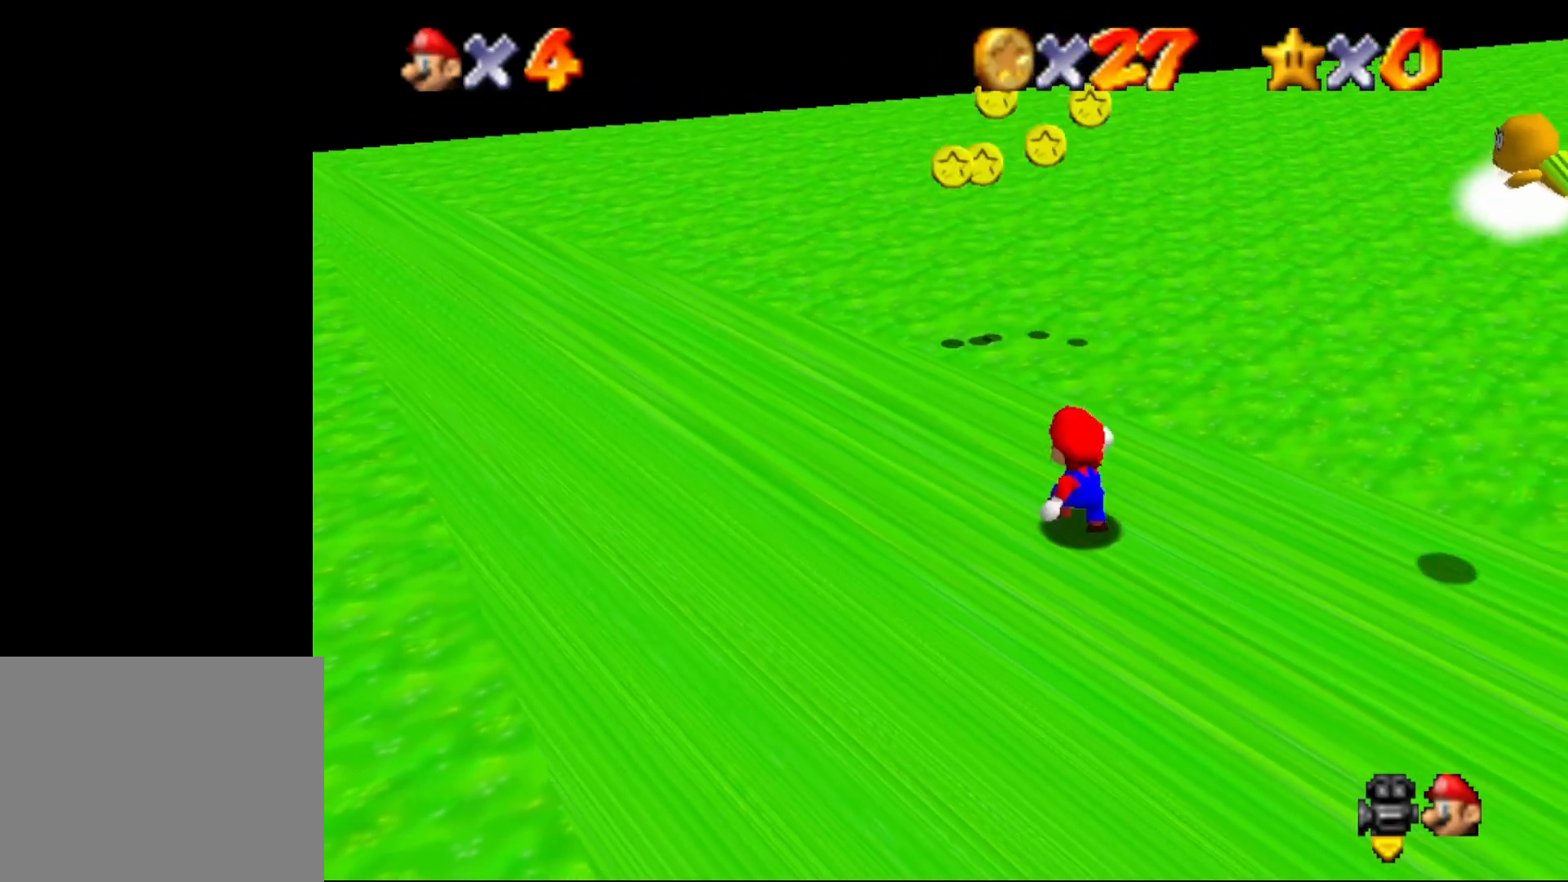
{"buttons": [], "left_stick": "up", "events": [[333, "left_stick", "up"]]}
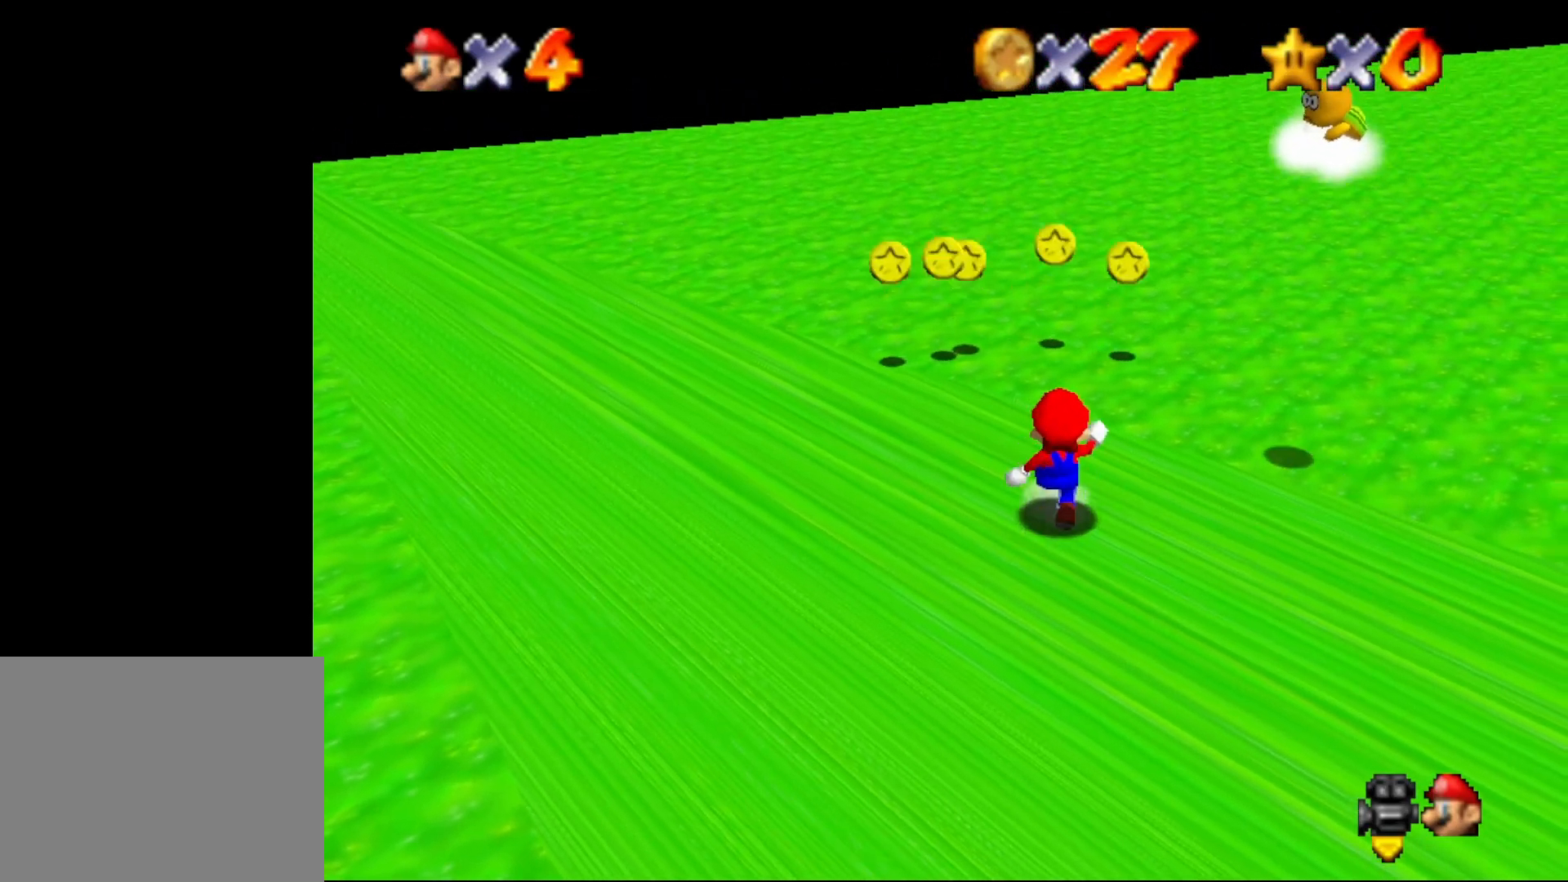
{"buttons": ["A"], "left_stick": "right", "events": [[267, "A", "down"], [500, "left_stick", "right"]]}
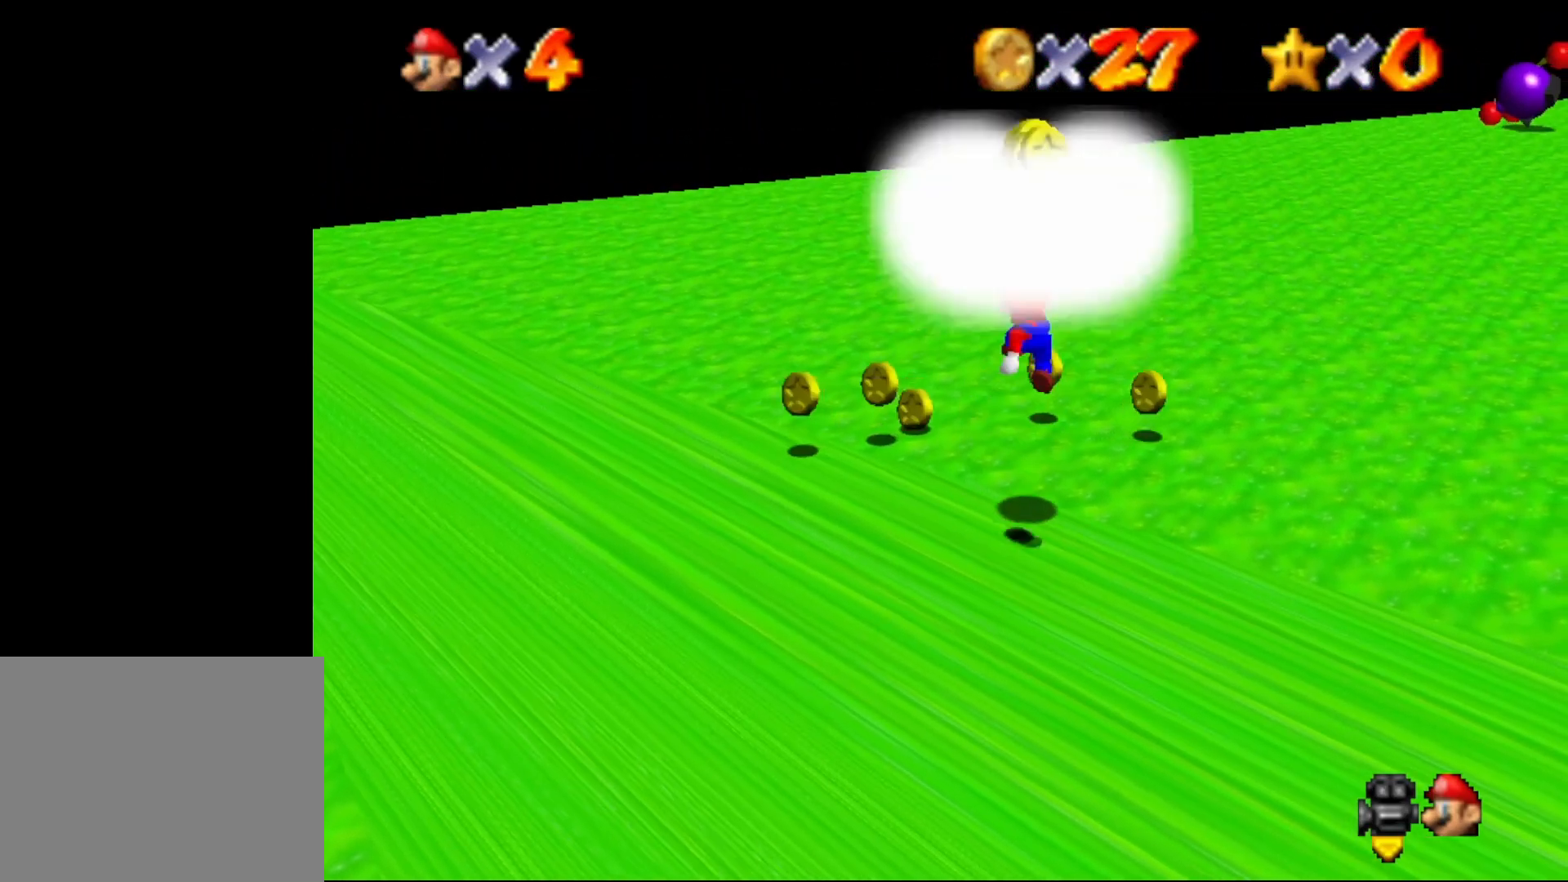
{"buttons": [], "left_stick": "up-right", "events": [[83, "left_stick", "down"], [150, "A", "up"], [183, "left_stick", "center"], [250, "left_stick", "up"], [433, "left_stick", "up-right"]]}
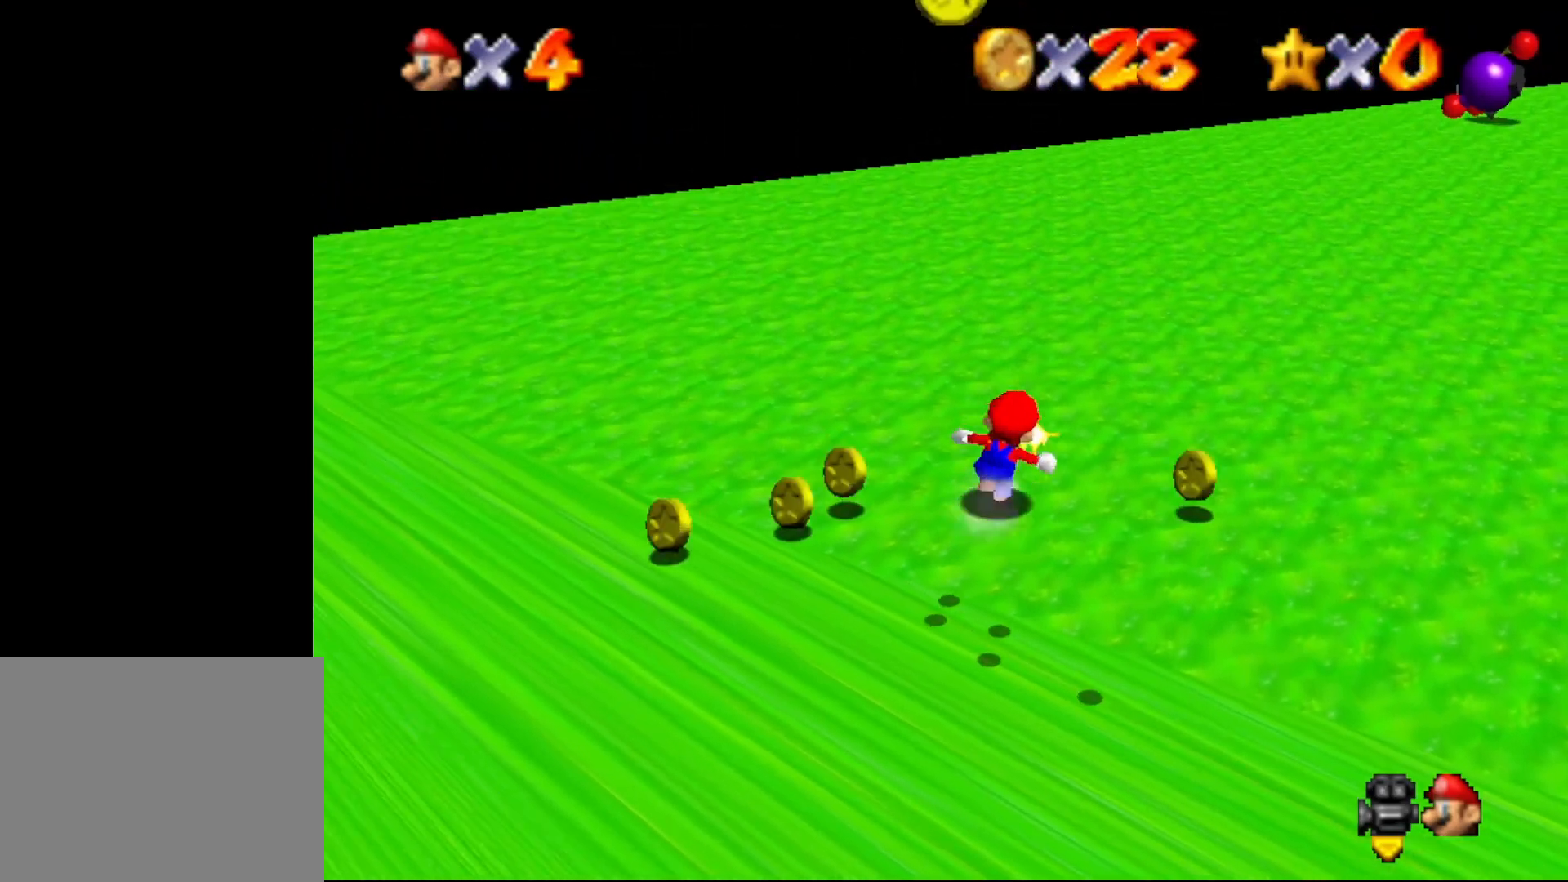
{"buttons": [], "left_stick": "down", "events": [[83, "left_stick", "right"], [200, "left_stick", "down-right"], [450, "left_stick", "down"]]}
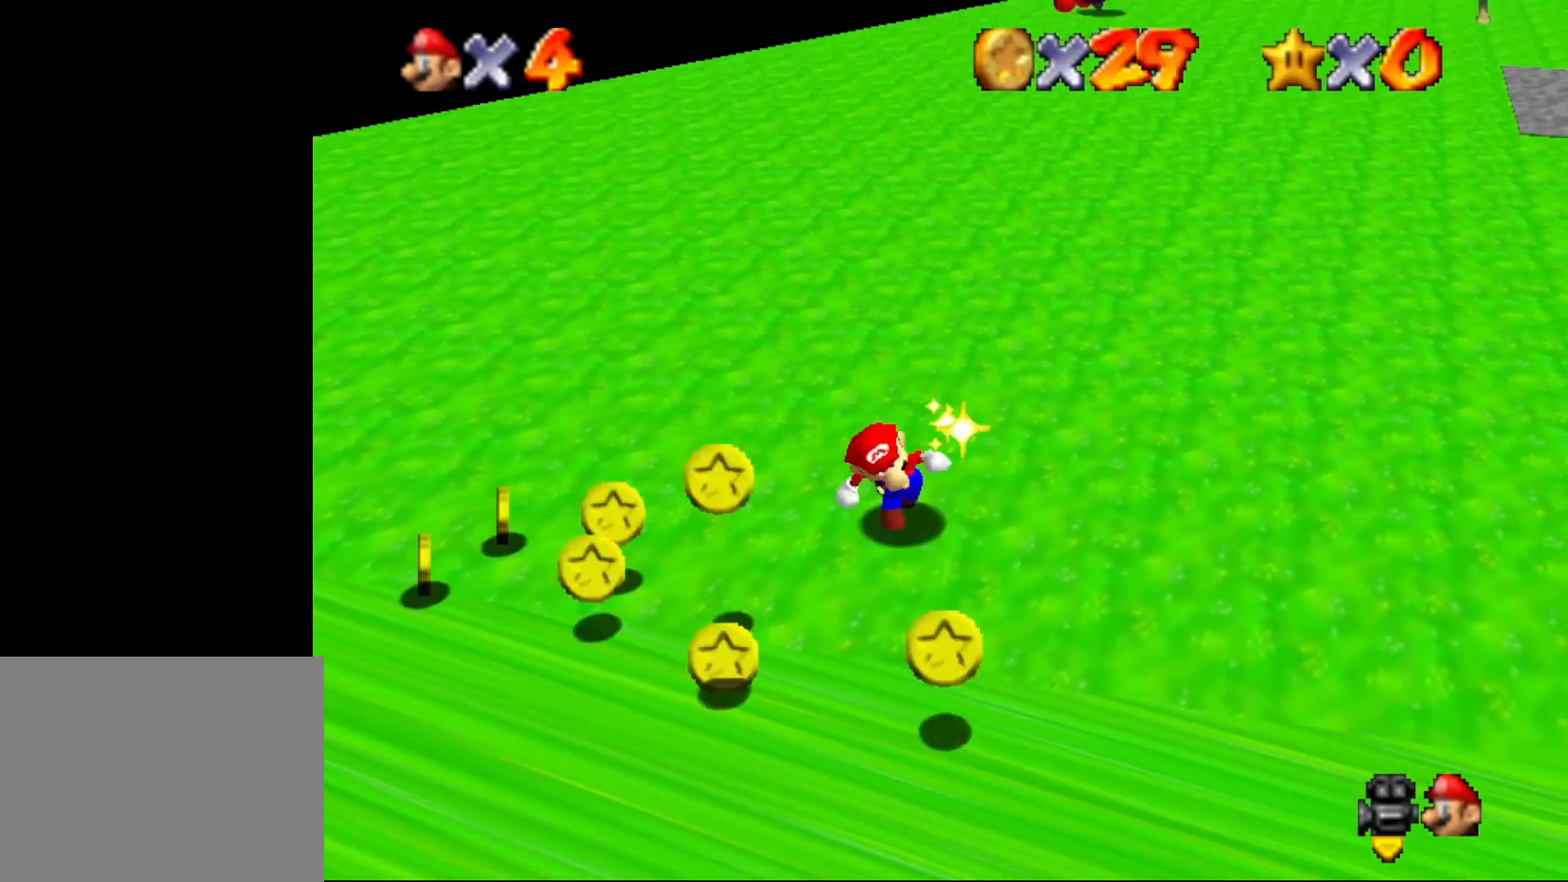
{"buttons": [], "left_stick": "center", "events": [[300, "left_stick", "center"]]}
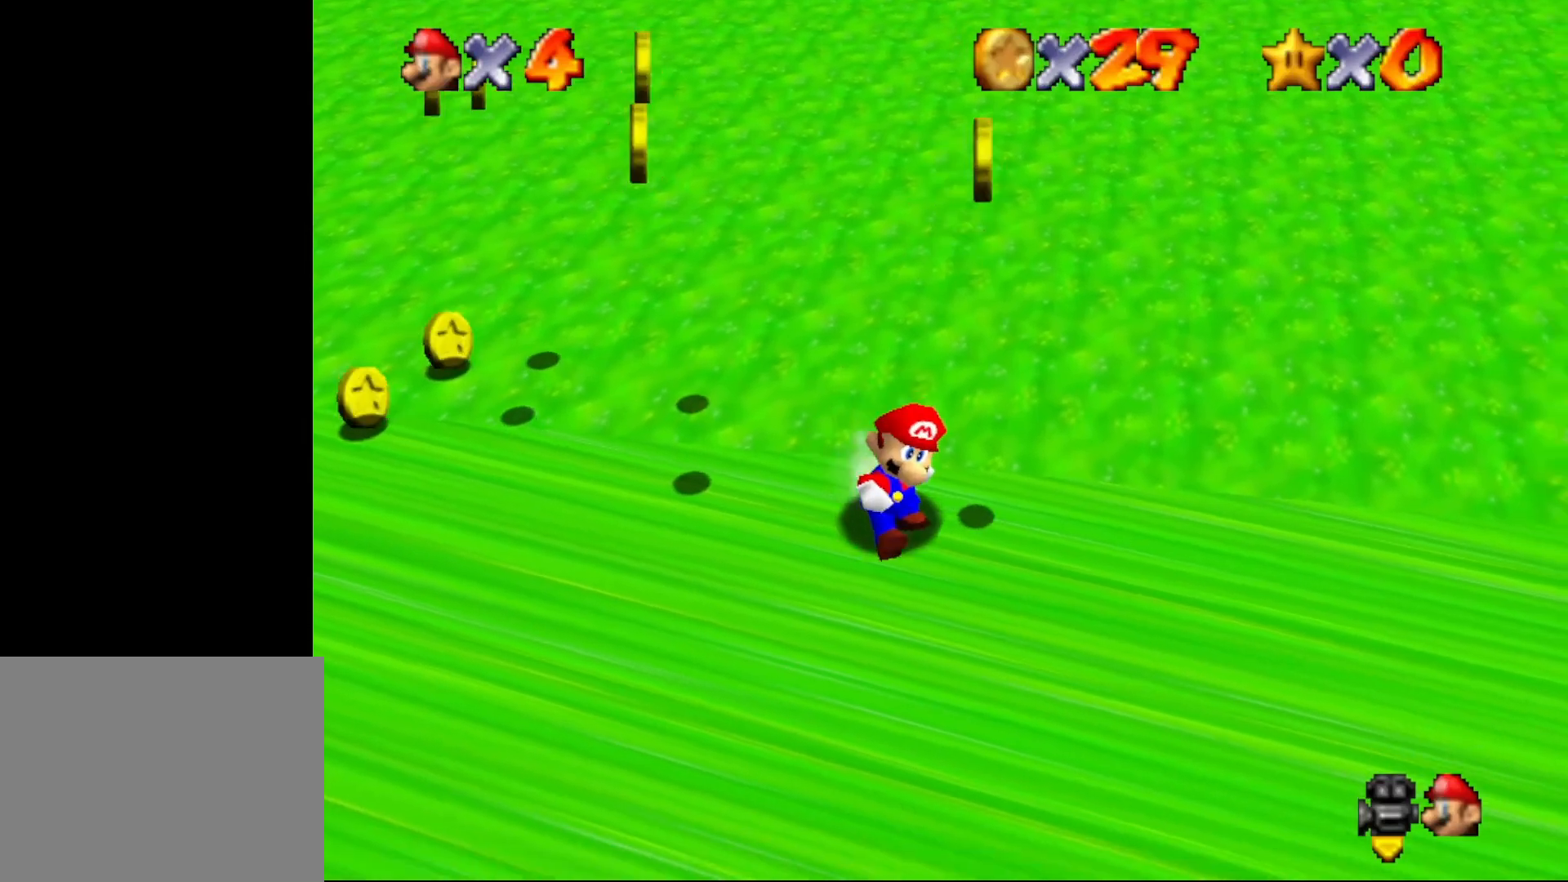
{"buttons": [], "left_stick": "up-right", "events": [[467, "left_stick", "up-right"]]}
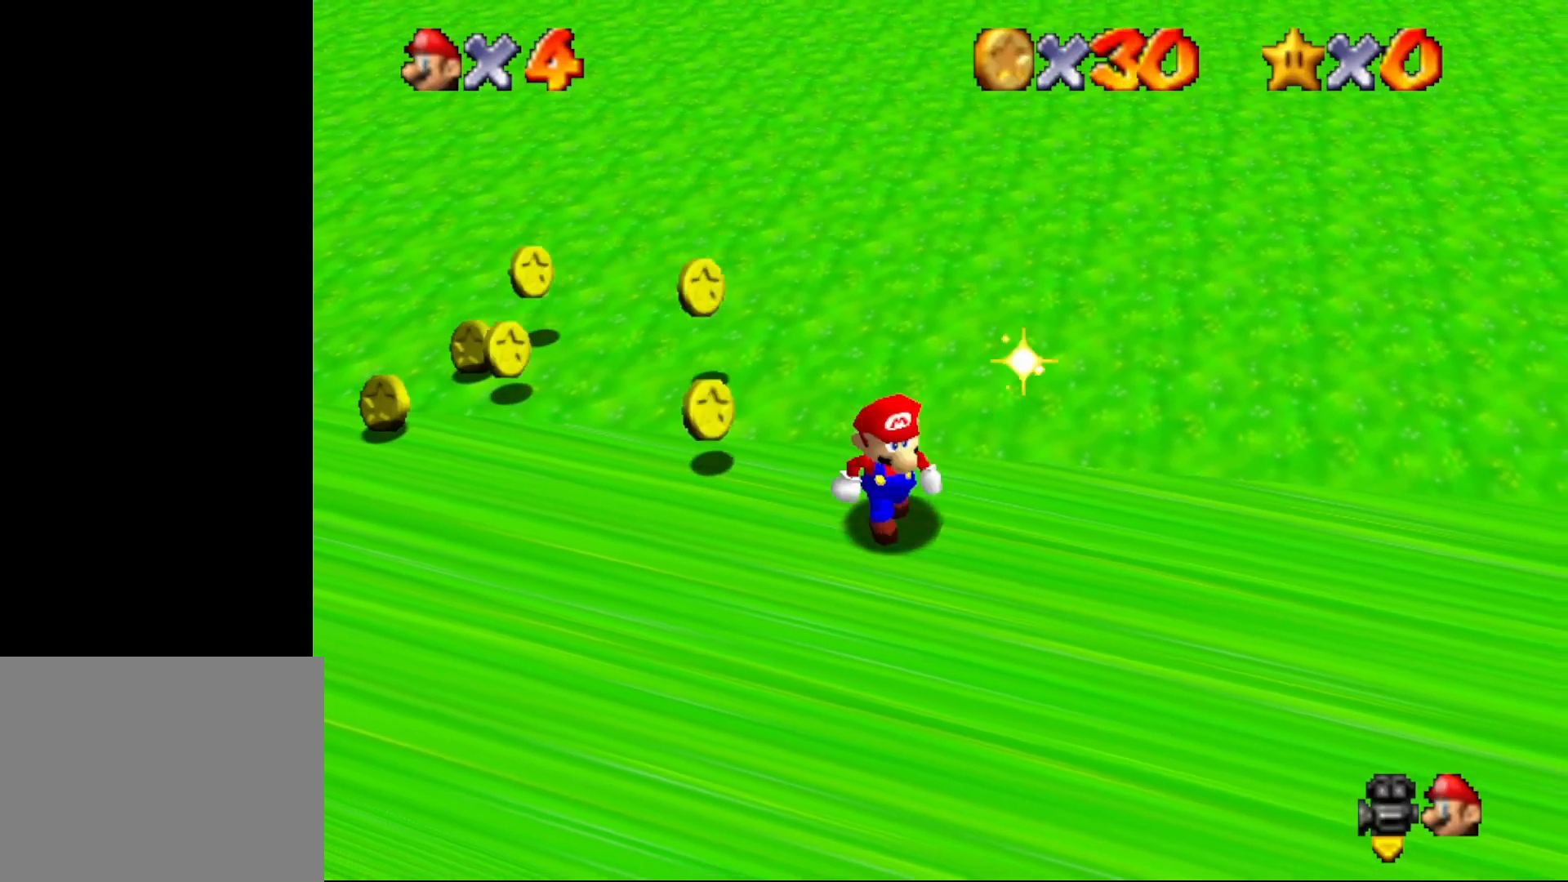
{"buttons": [], "left_stick": "up", "events": [[367, "left_stick", "up"]]}
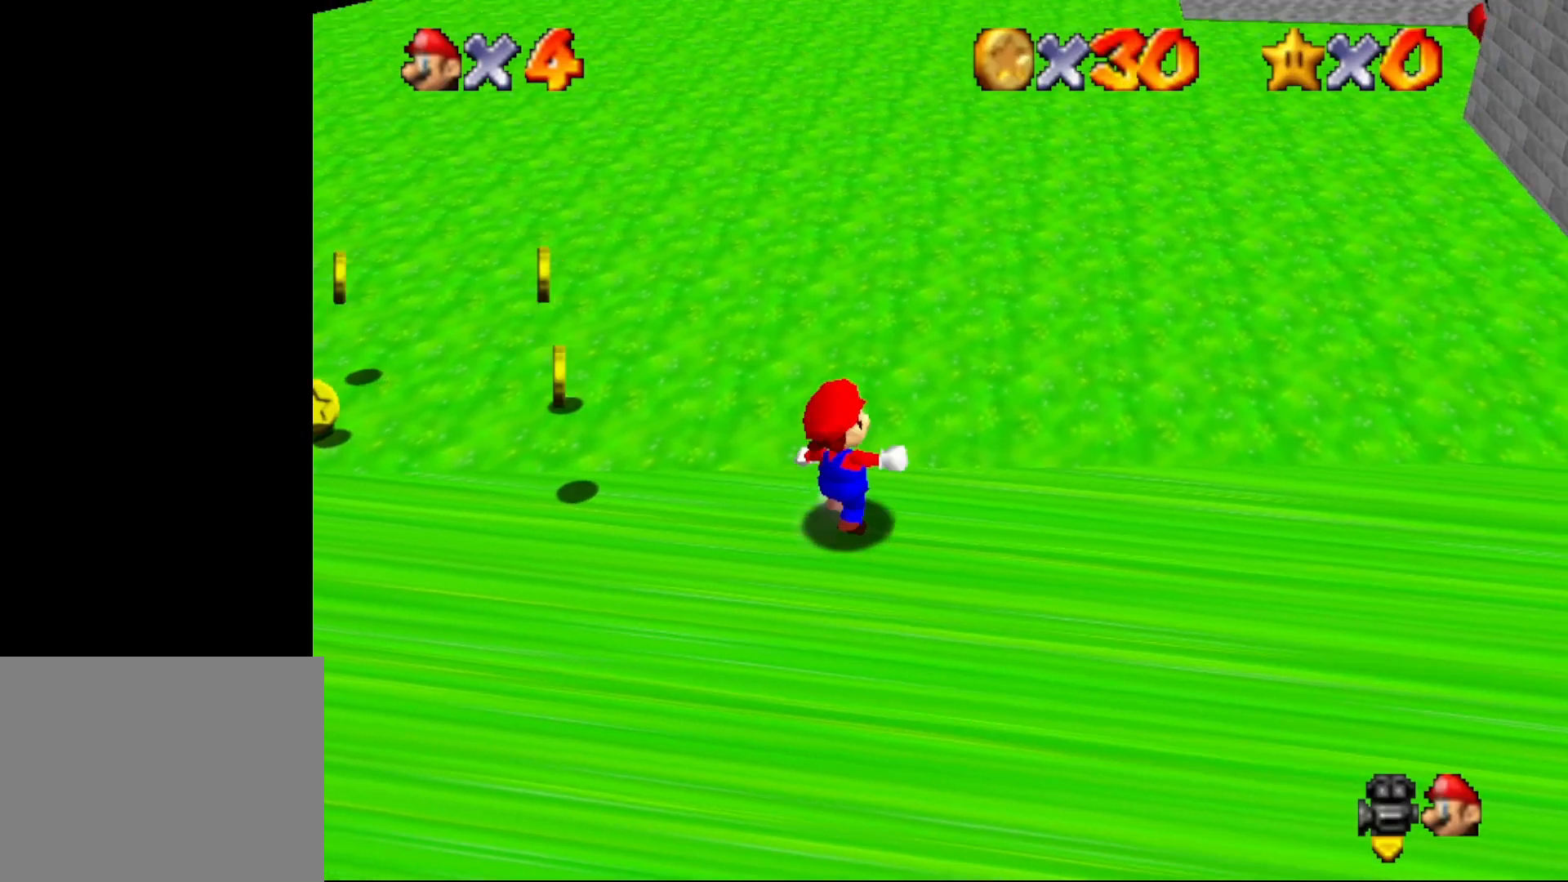
{"buttons": [], "left_stick": "left", "events": [[67, "left_stick", "up-left"], [217, "left_stick", "left"]]}
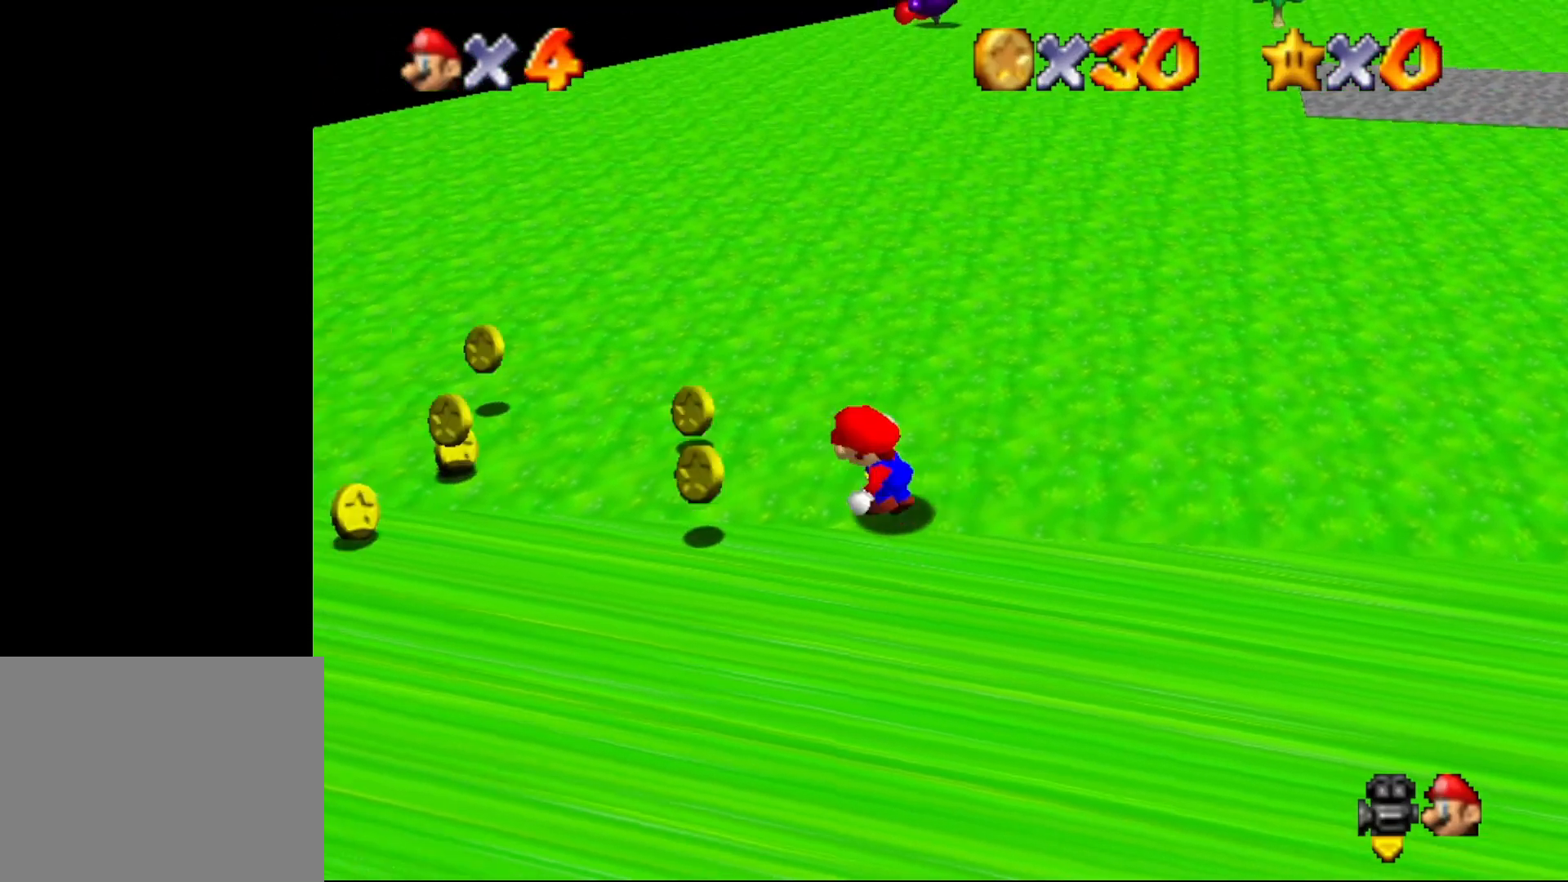
{"buttons": [], "left_stick": "up-left", "events": [[133, "C_LEFT", "down"], [233, "C_LEFT", "up"], [300, "C_LEFT", "down"], [383, "C_LEFT", "up"], [383, "left_stick", "up-left"]]}
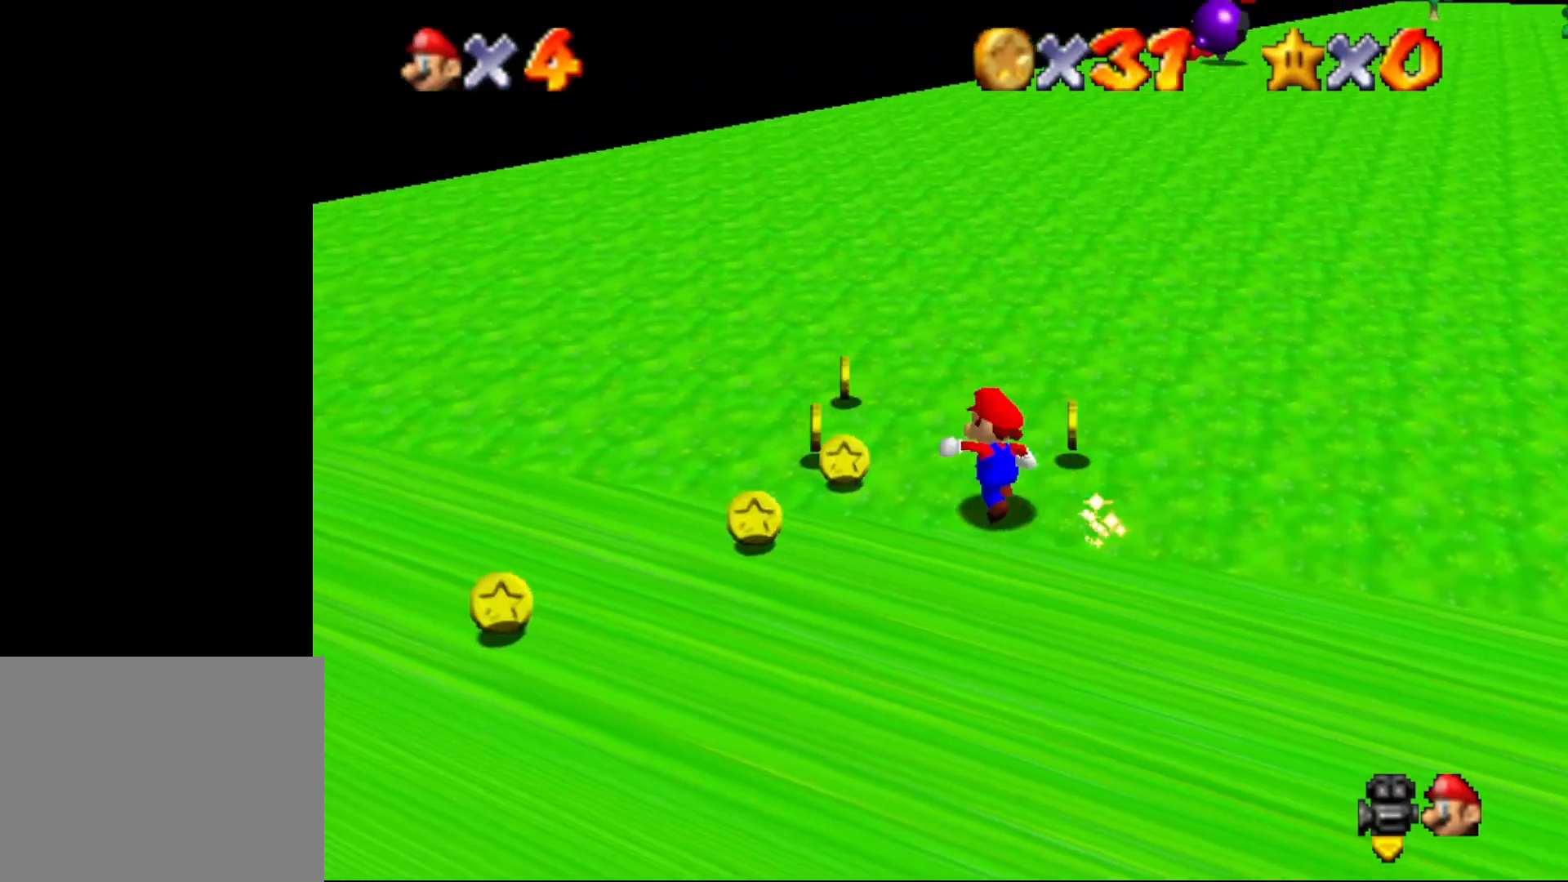
{"buttons": [], "left_stick": "down-left", "events": [[17, "C_LEFT", "down"], [50, "C_LEFT", "up"], [167, "C_LEFT", "down"], [200, "C_LEFT", "up"], [317, "C_LEFT", "down"], [383, "C_LEFT", "up"], [433, "left_stick", "down-left"]]}
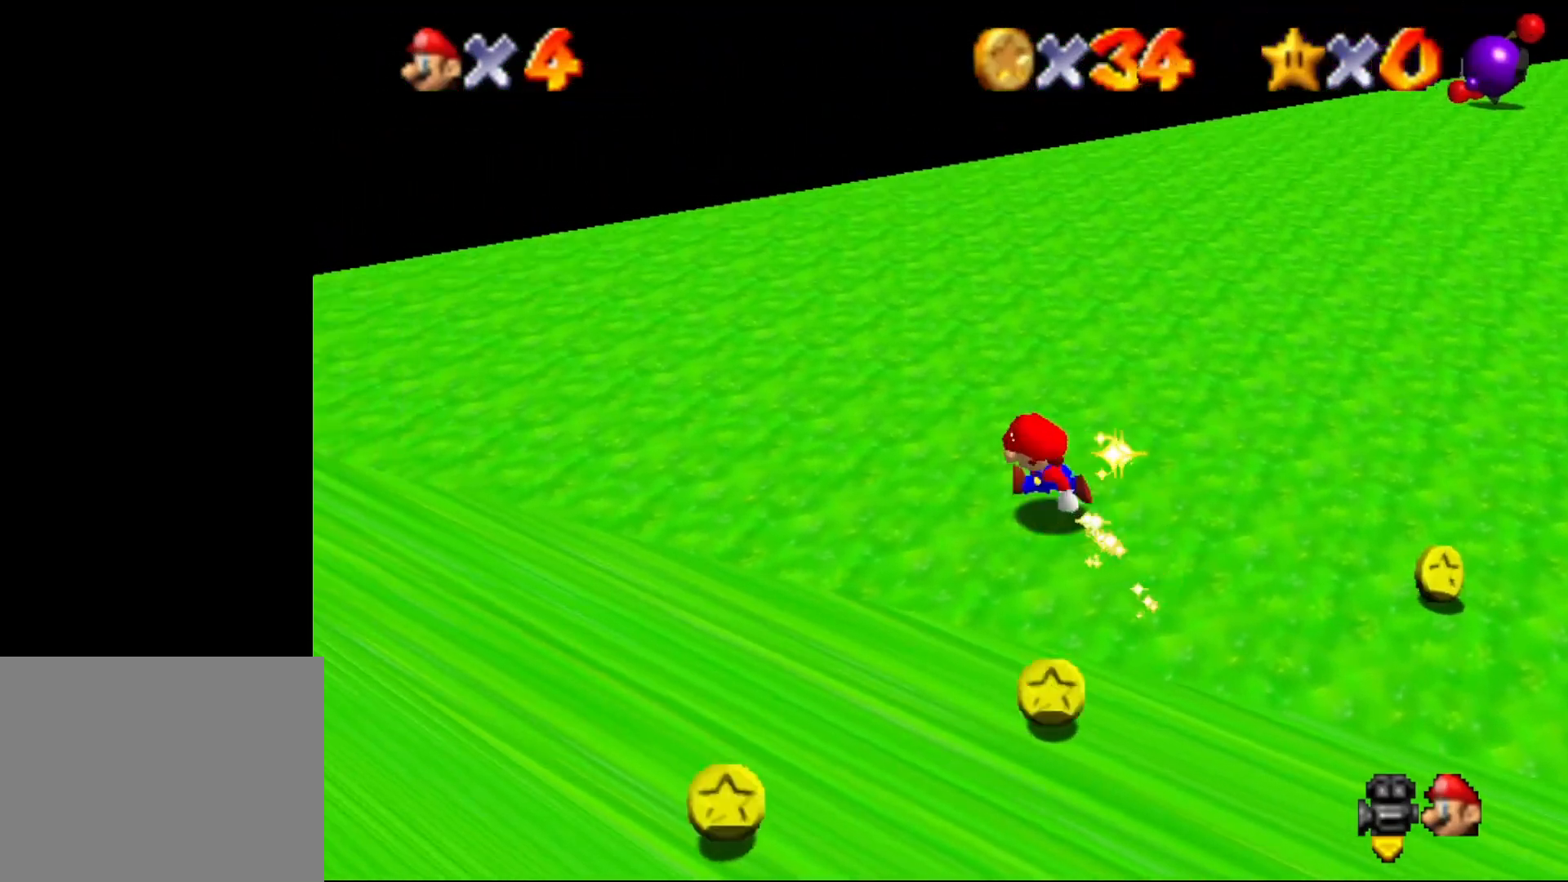
{"buttons": [], "left_stick": "down", "events": [[83, "C_LEFT", "down"], [150, "C_LEFT", "up"], [250, "C_LEFT", "down"], [300, "C_LEFT", "up"], [400, "C_LEFT", "down"], [400, "left_stick", "down"], [467, "C_LEFT", "up"]]}
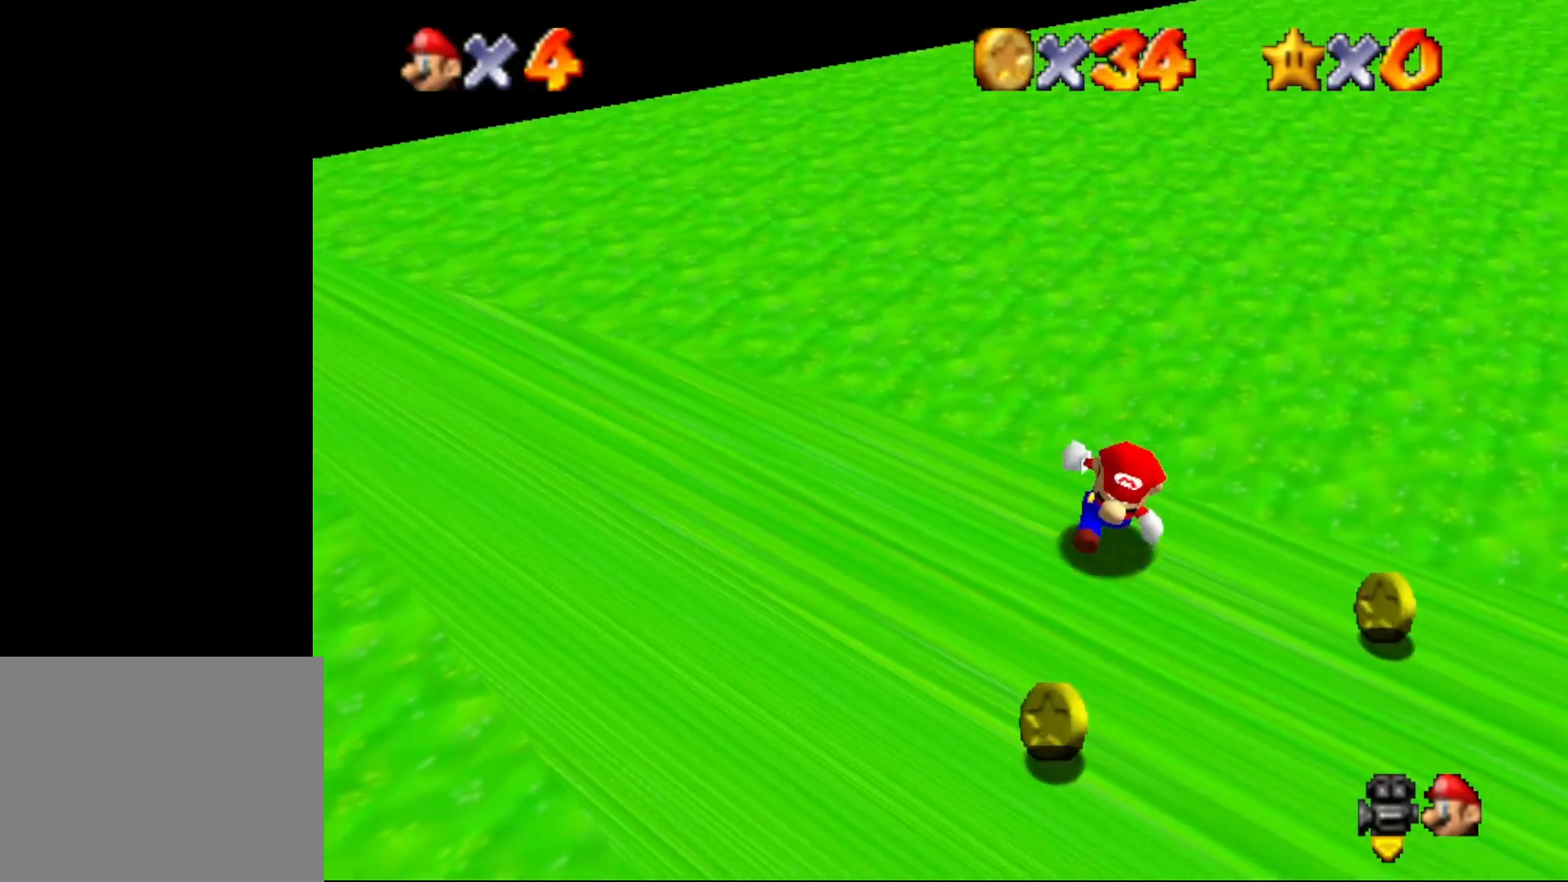
{"buttons": [], "left_stick": "up-left", "events": [[117, "C_LEFT", "down"], [217, "C_LEFT", "up"], [267, "left_stick", "up-right"], [300, "C_LEFT", "down"], [450, "C_LEFT", "up"], [500, "left_stick", "up-left"]]}
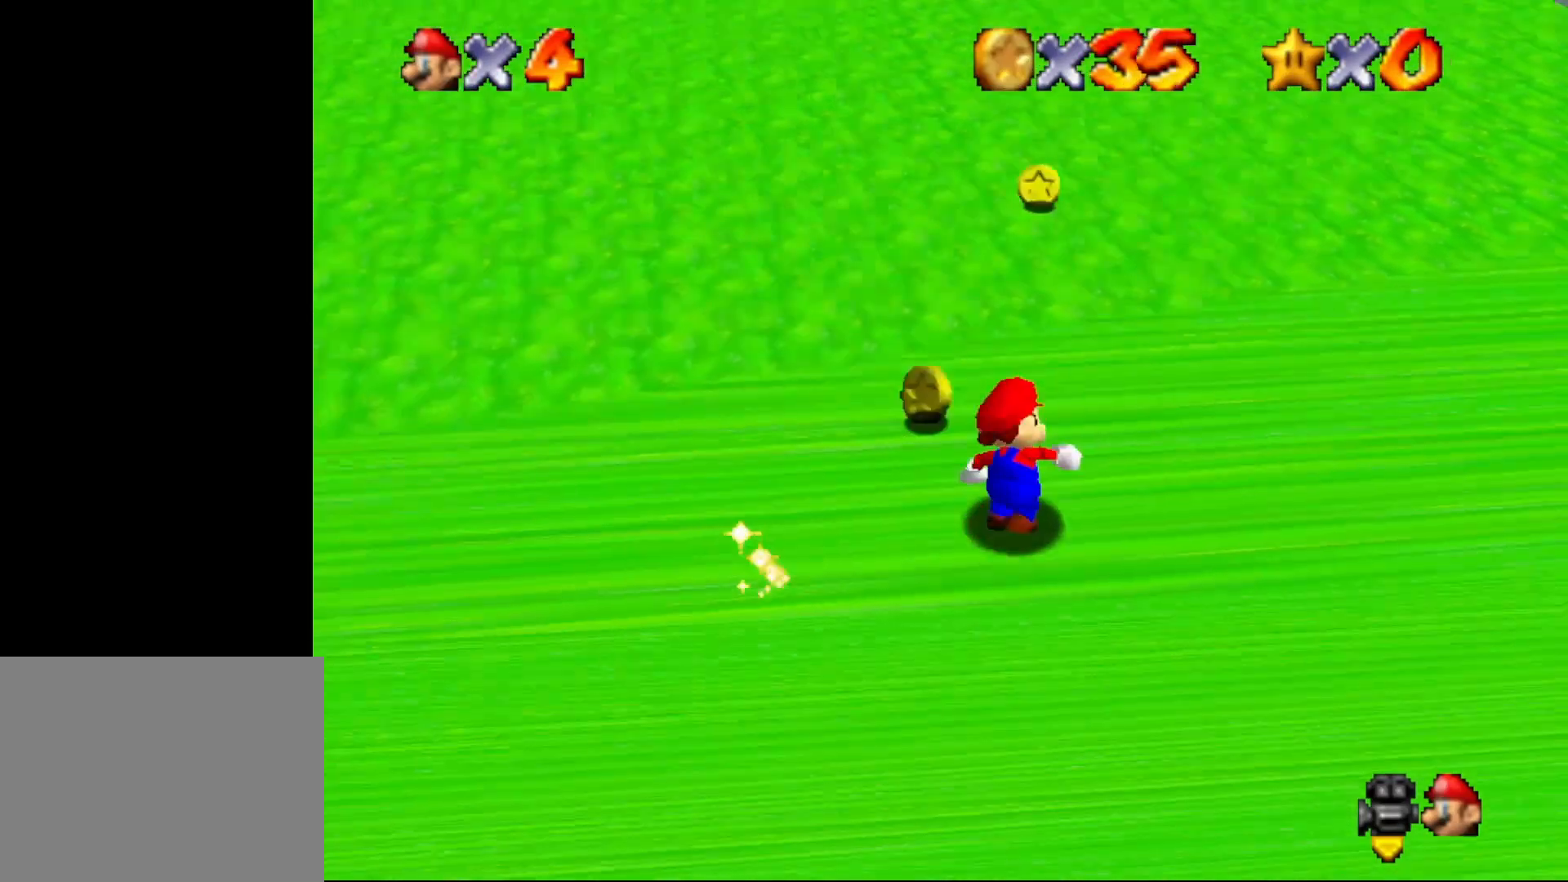
{"buttons": [], "left_stick": "up", "events": [[267, "C_LEFT", "down"], [333, "left_stick", "up"], [383, "C_LEFT", "up"]]}
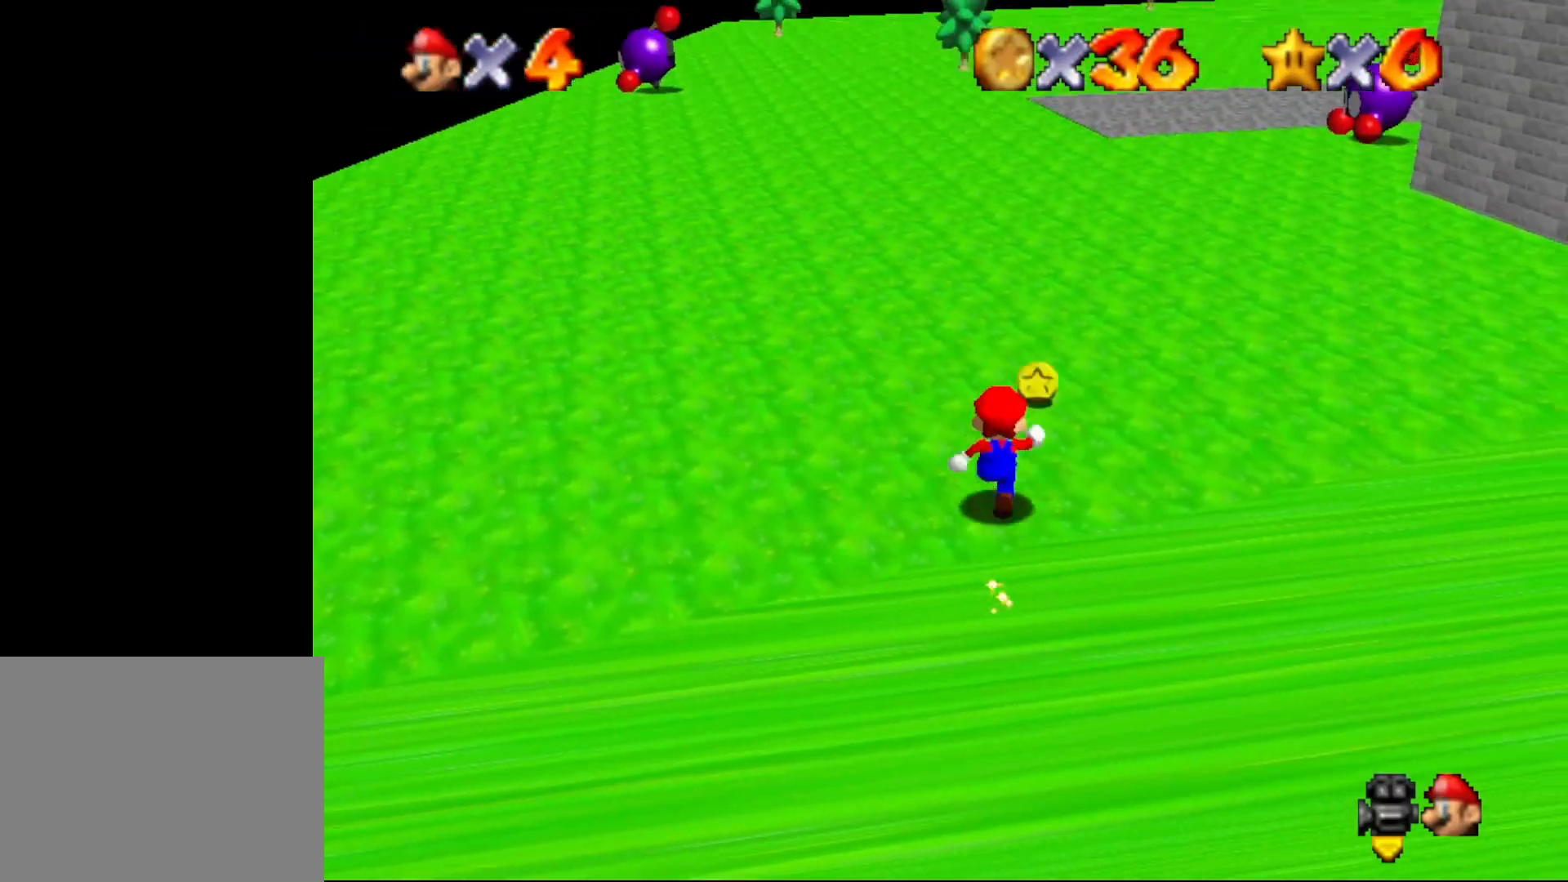
{"buttons": ["Z"], "left_stick": "up-left", "events": [[400, "left_stick", "up-left"], [500, "Z", "down"]]}
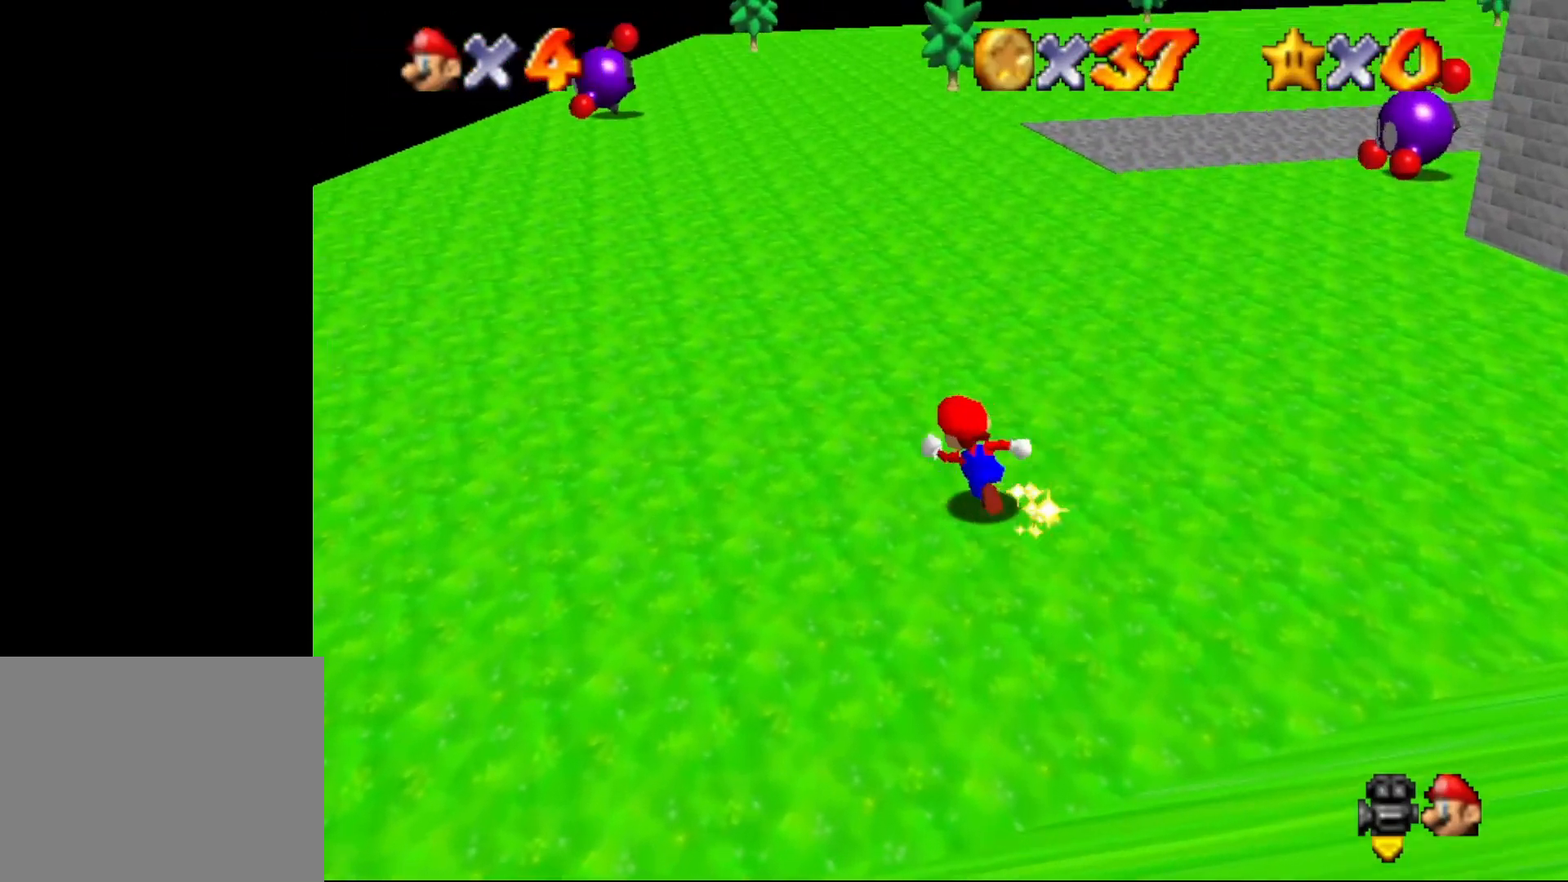
{"buttons": ["A", "Z"], "left_stick": "center", "events": [[83, "A", "down"], [367, "left_stick", "center"]]}
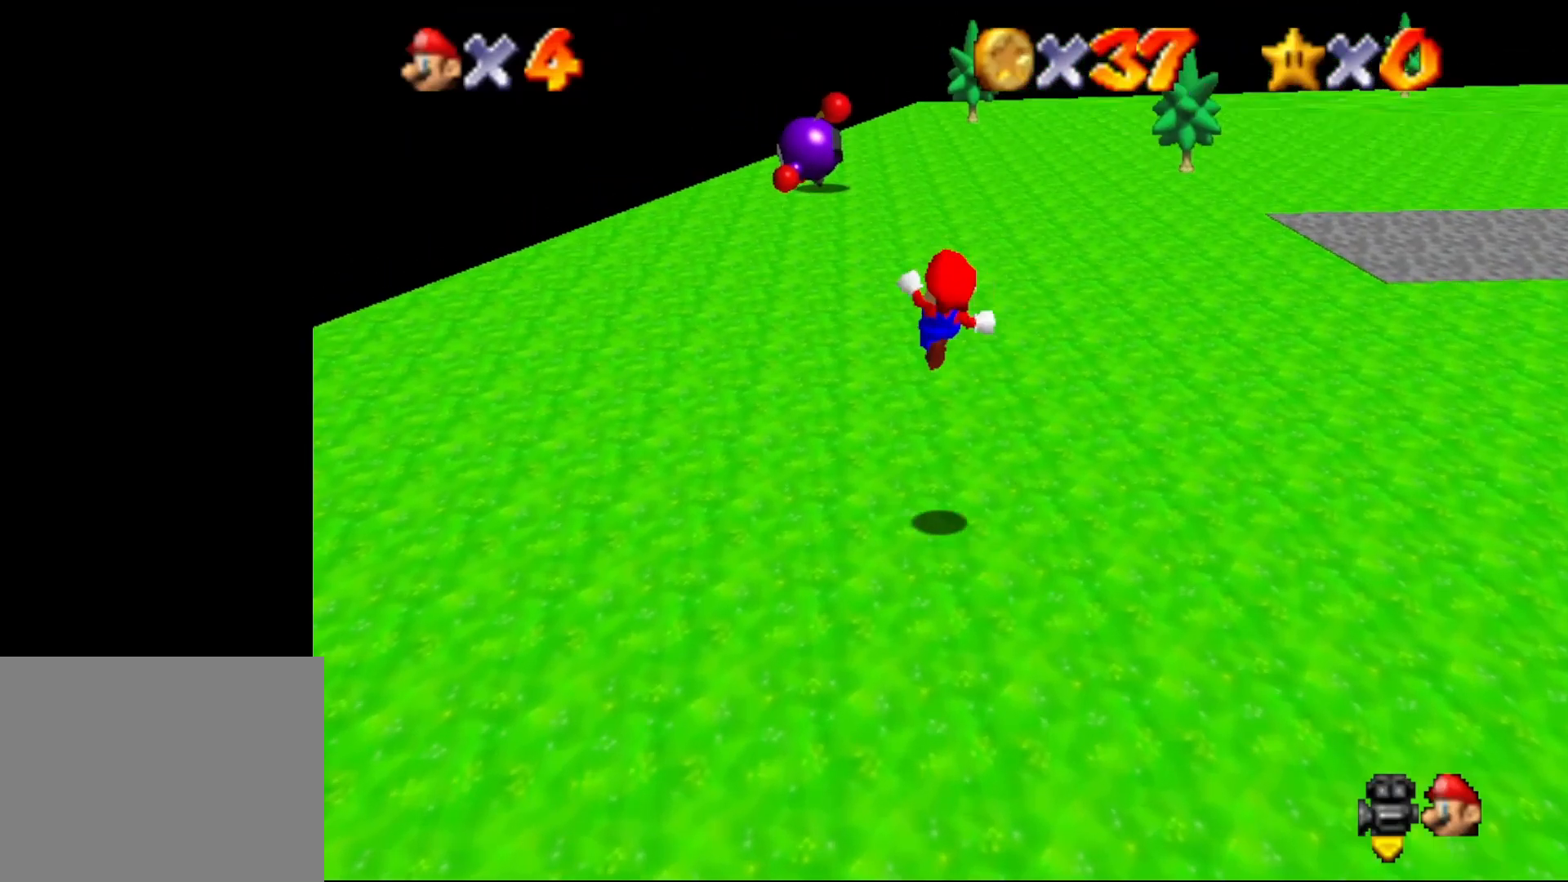
{"buttons": ["A", "Z"], "left_stick": "up", "events": [[100, "left_stick", "up"]]}
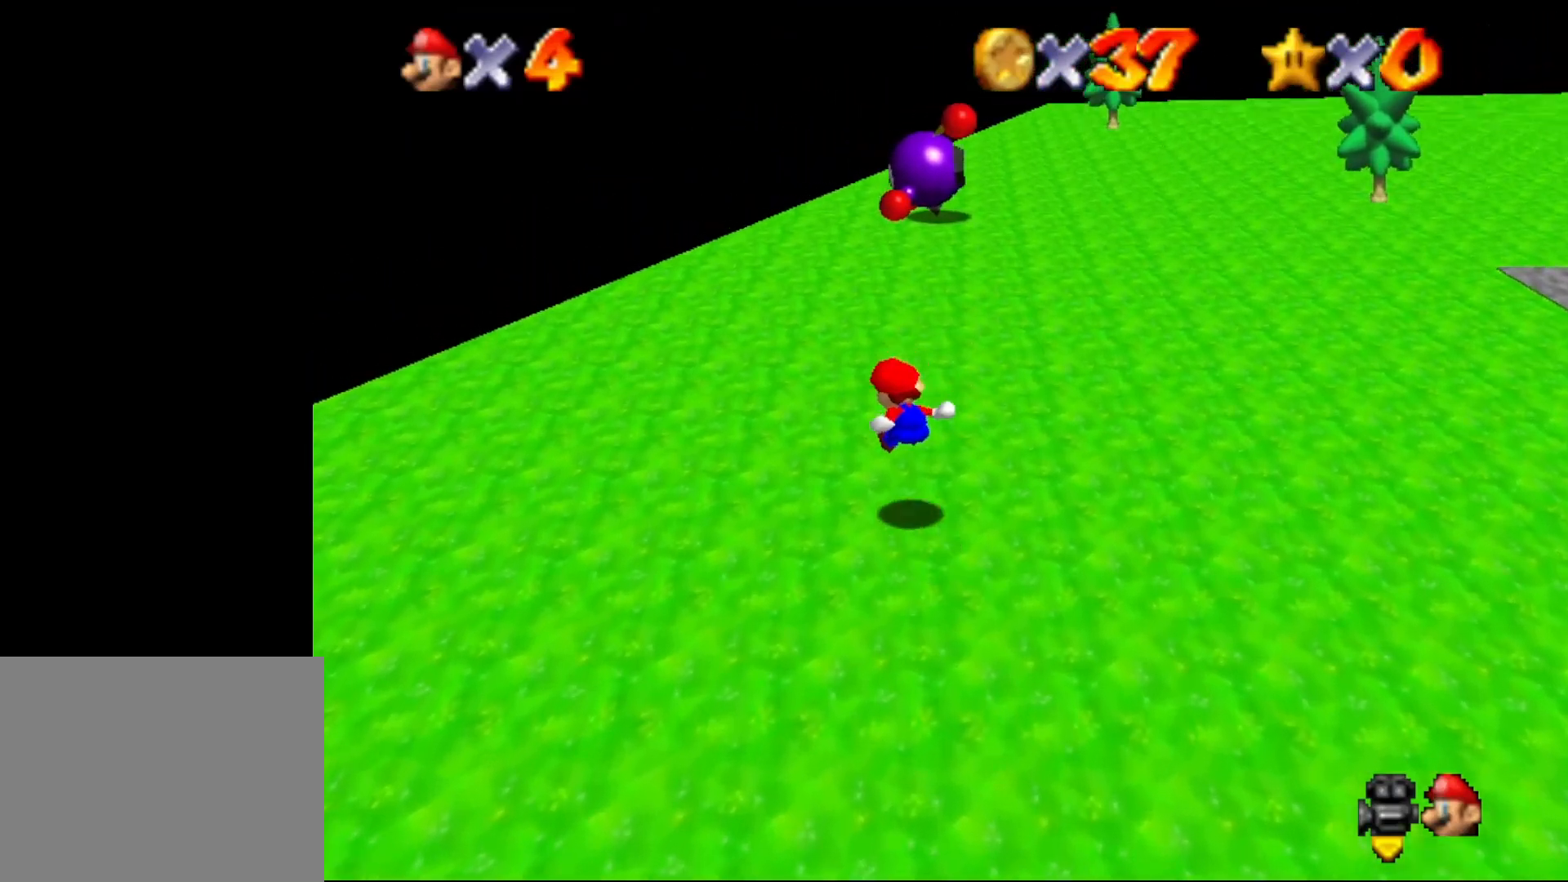
{"buttons": [], "left_stick": "up", "events": [[100, "Z", "up"], [267, "A", "up"]]}
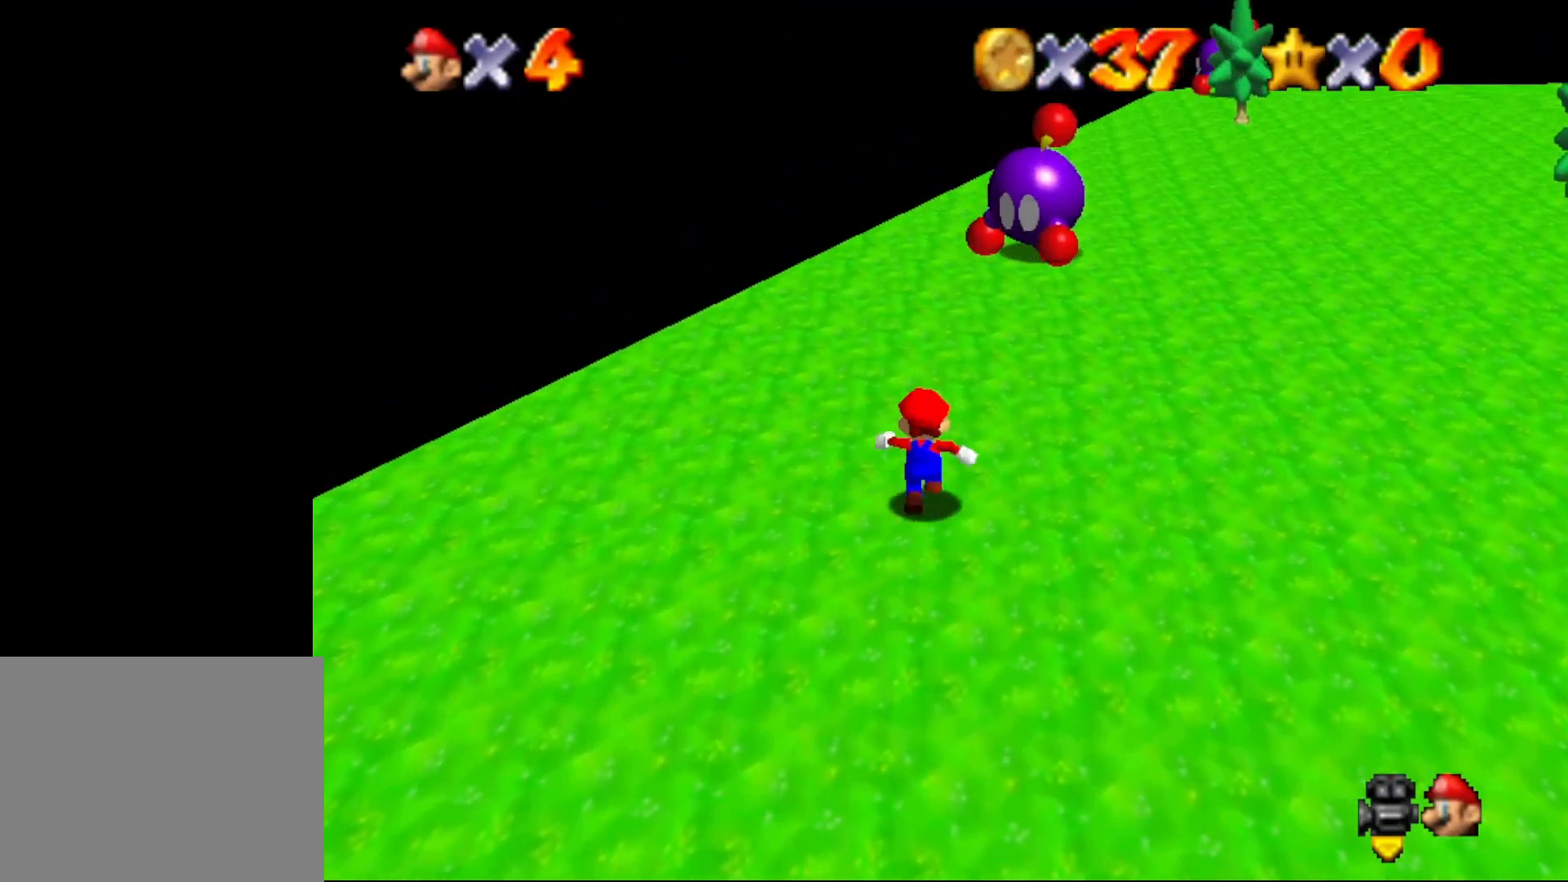
{"buttons": [], "left_stick": "center", "events": [[67, "left_stick", "center"]]}
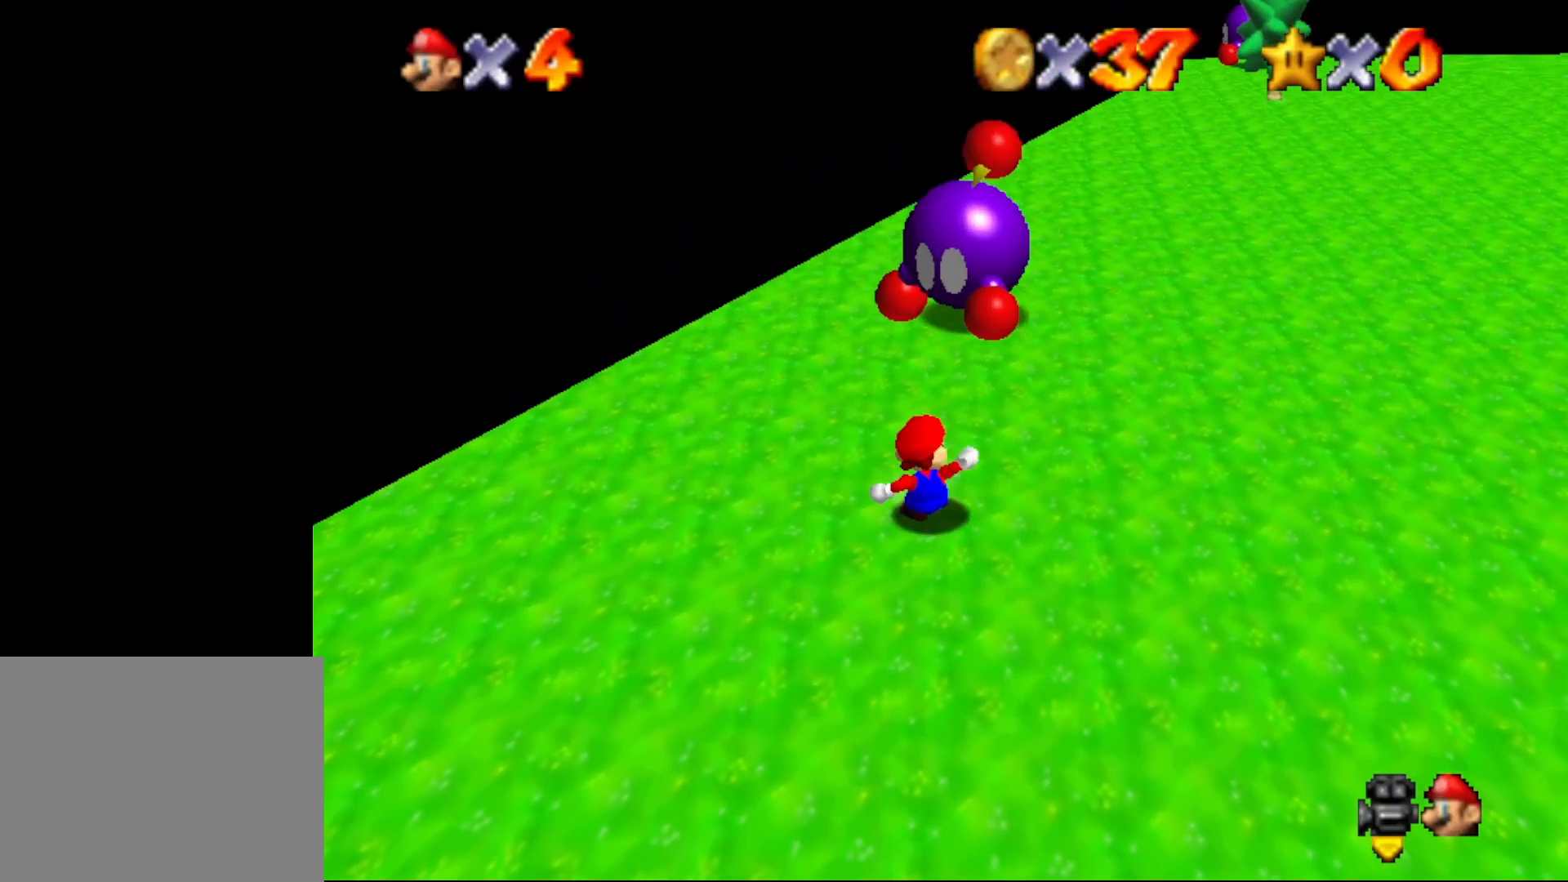
{"buttons": [], "left_stick": "up-left", "events": [[150, "left_stick", "up"], [433, "left_stick", "up-left"]]}
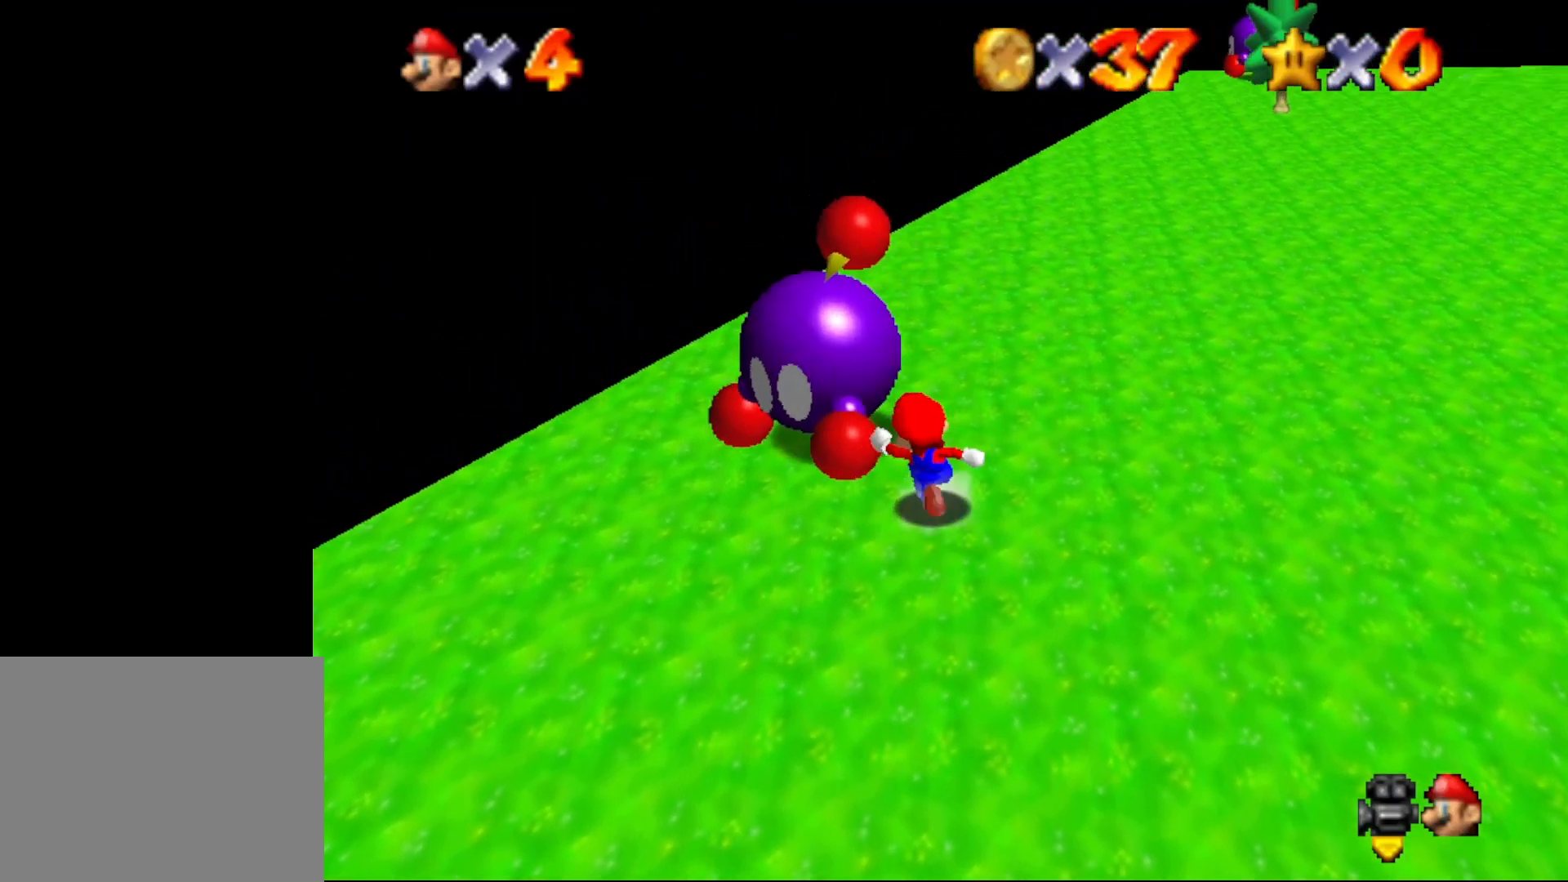
{"buttons": [], "left_stick": "up", "events": [[150, "B", "down"], [217, "B", "up"], [267, "left_stick", "center"], [333, "C_LEFT", "down"], [450, "C_LEFT", "up"], [450, "left_stick", "up"]]}
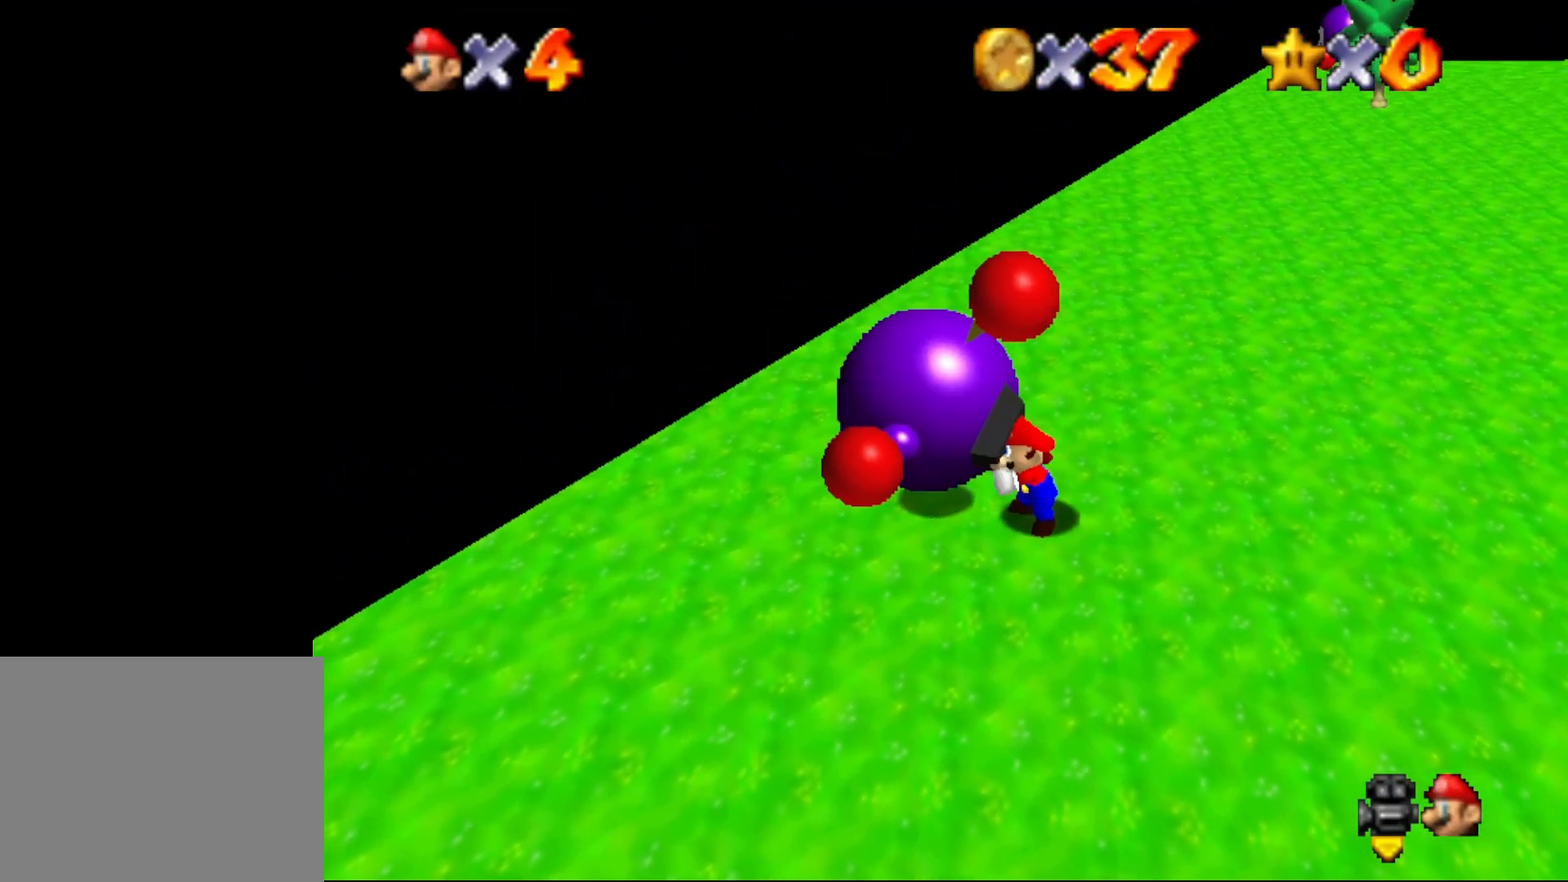
{"buttons": [], "left_stick": "up-right", "events": [[33, "C_LEFT", "down"], [100, "C_LEFT", "up"], [167, "C_LEFT", "down"], [200, "left_stick", "up-right"], [267, "C_LEFT", "up"], [383, "C_LEFT", "down"], [450, "C_LEFT", "up"]]}
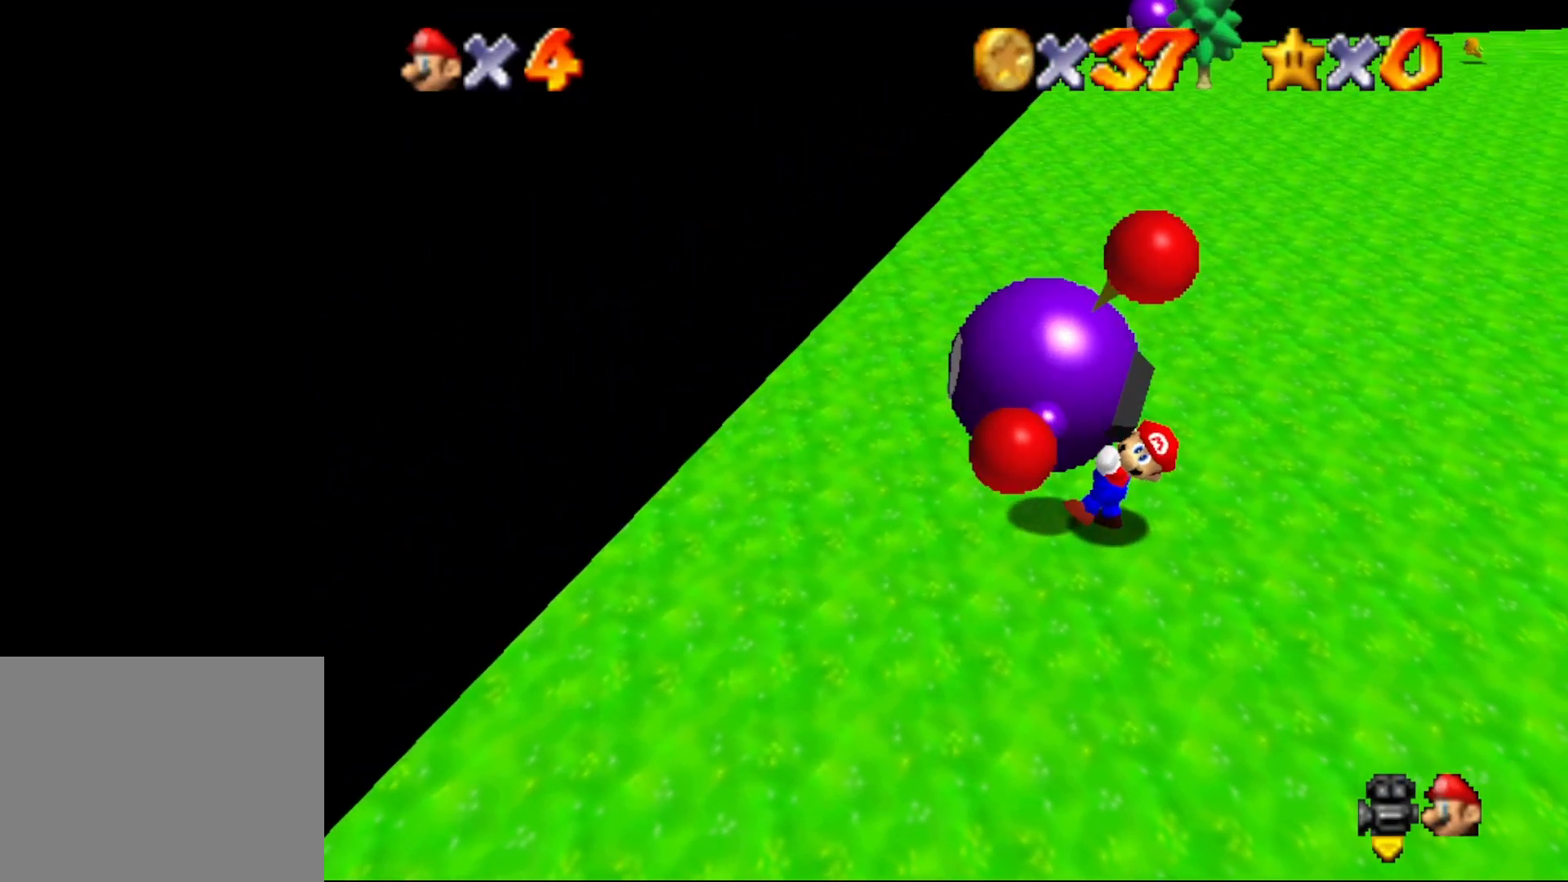
{"buttons": ["C_LEFT"], "left_stick": "up", "events": [[17, "C_LEFT", "down"], [67, "C_LEFT", "up"], [133, "left_stick", "up"], [167, "C_LEFT", "down"], [267, "C_LEFT", "up"], [350, "C_LEFT", "down"], [383, "C_LEFT", "up"], [500, "C_LEFT", "down"]]}
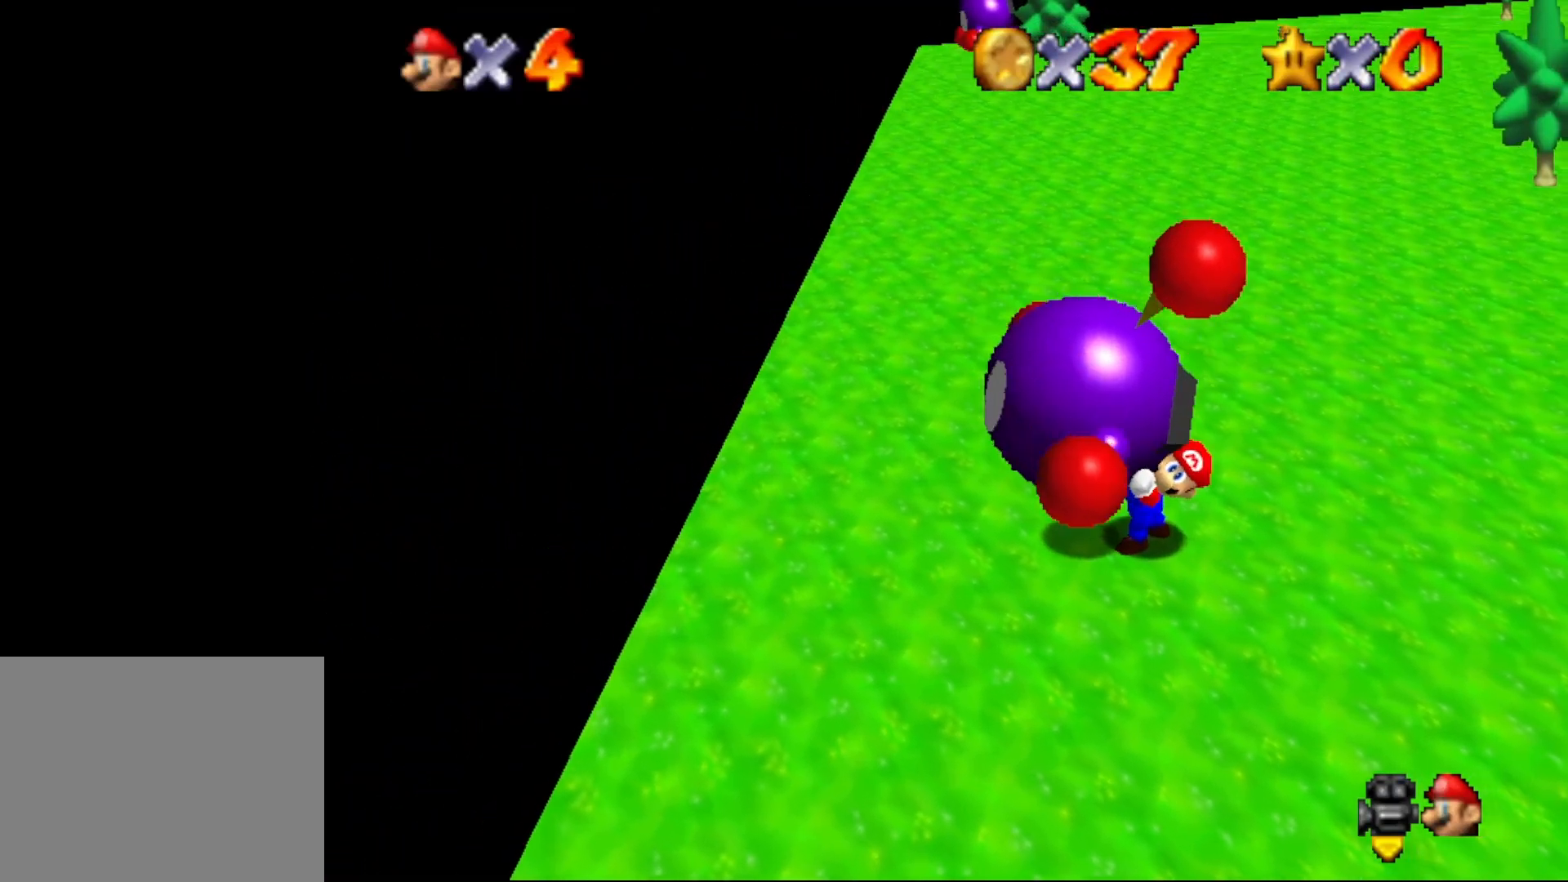
{"buttons": [], "left_stick": "up", "events": [[83, "C_LEFT", "up"], [150, "C_LEFT", "down"], [217, "C_LEFT", "up"], [300, "C_LEFT", "down"], [367, "C_LEFT", "up"]]}
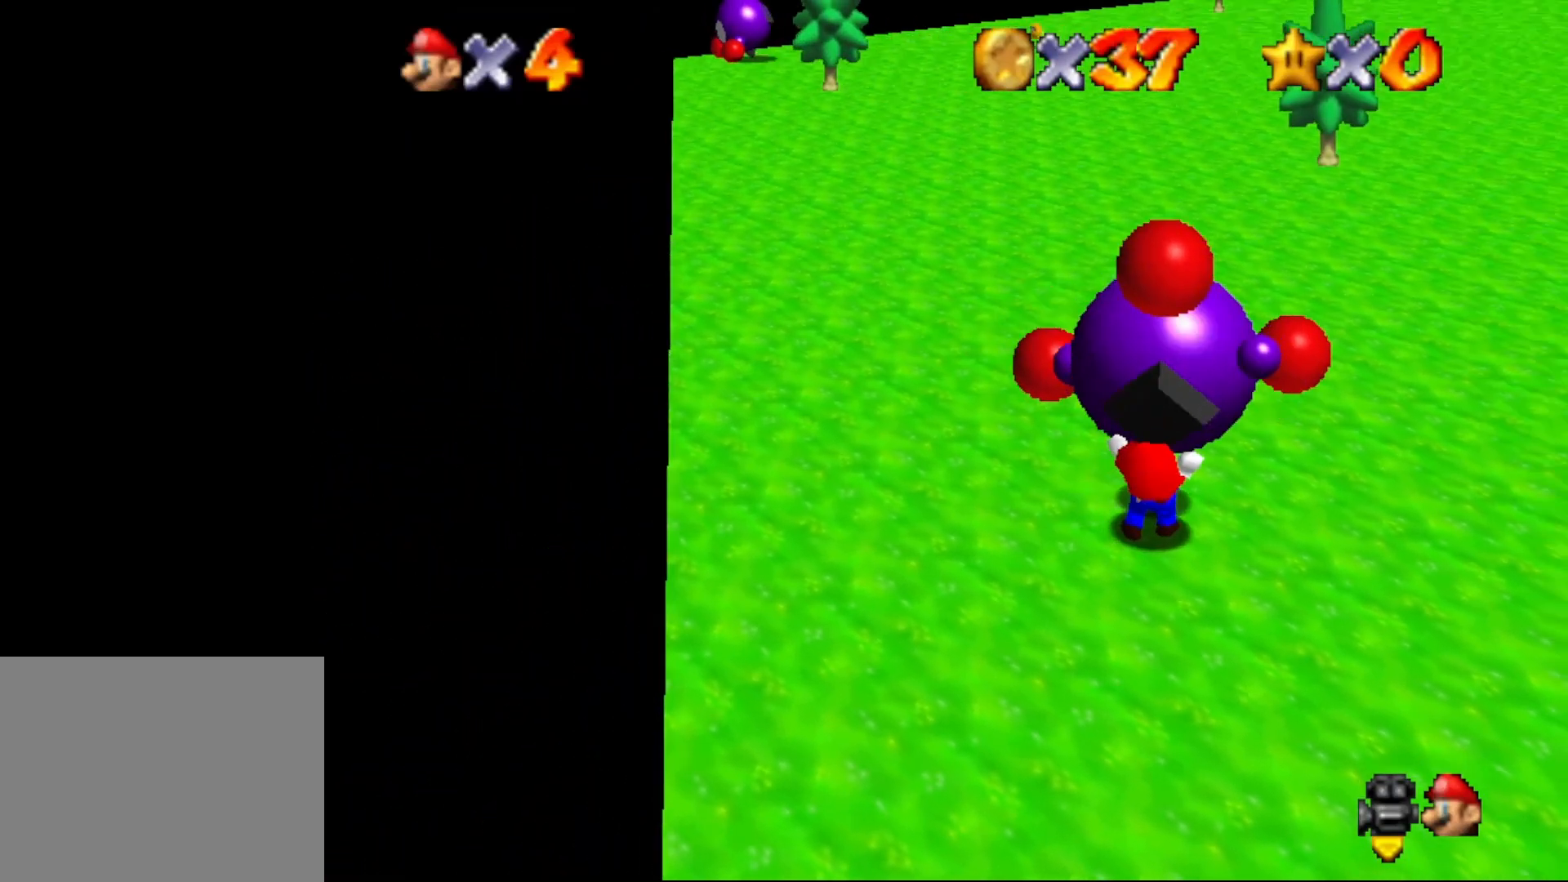
{"buttons": [], "left_stick": "center", "events": [[100, "B", "down"], [183, "B", "up"], [367, "C_LEFT", "down"], [367, "left_stick", "center"], [483, "C_LEFT", "up"]]}
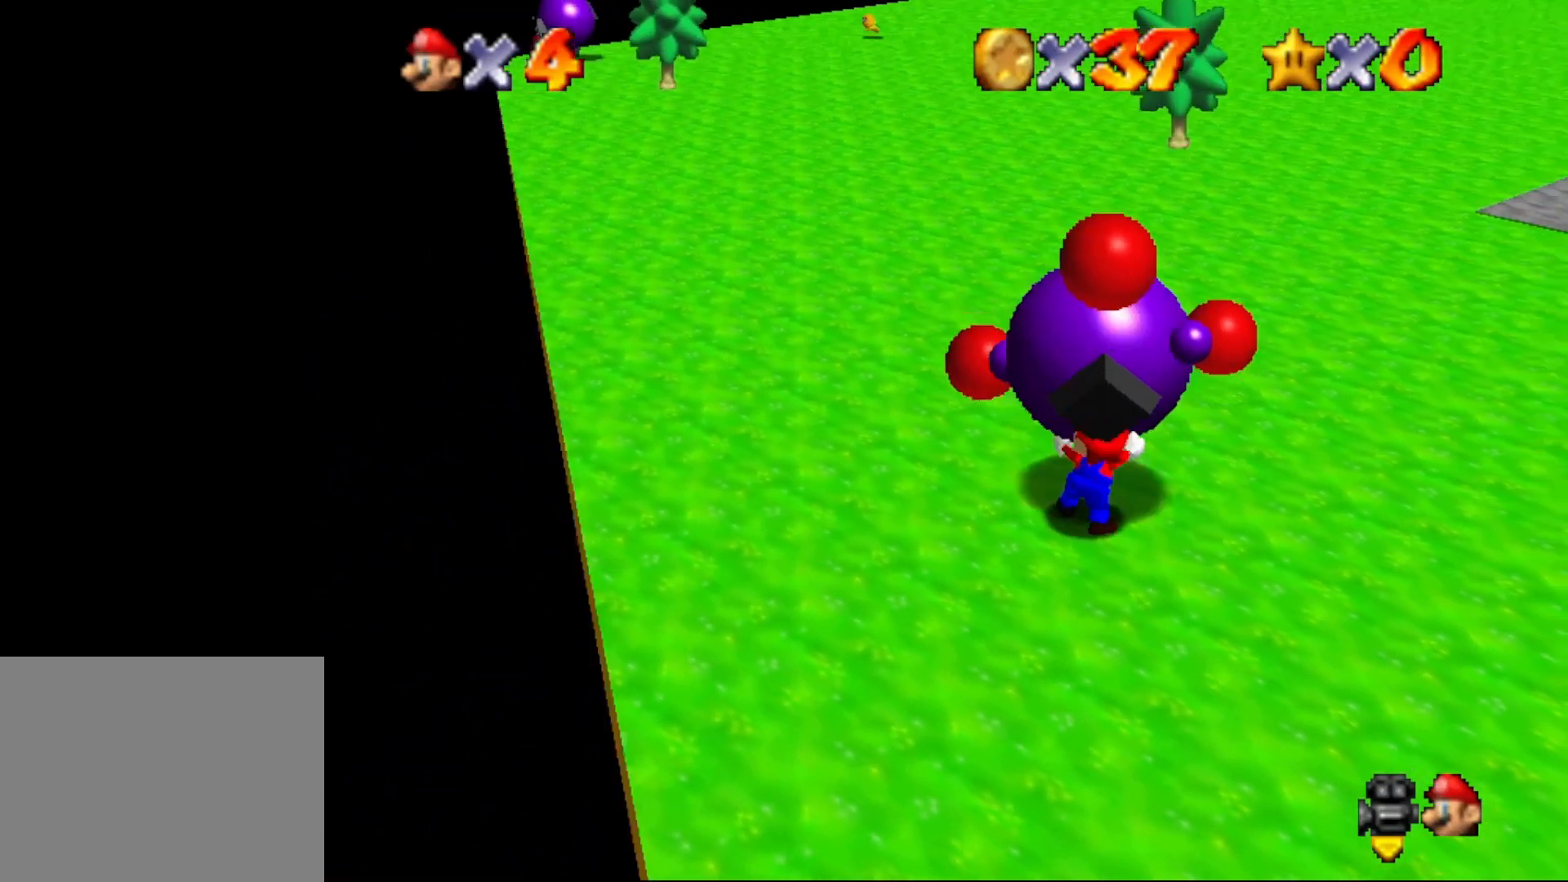
{"buttons": [], "left_stick": "up-left", "events": [[33, "C_LEFT", "down"], [67, "left_stick", "up"], [133, "C_LEFT", "up"], [317, "left_stick", "up-left"]]}